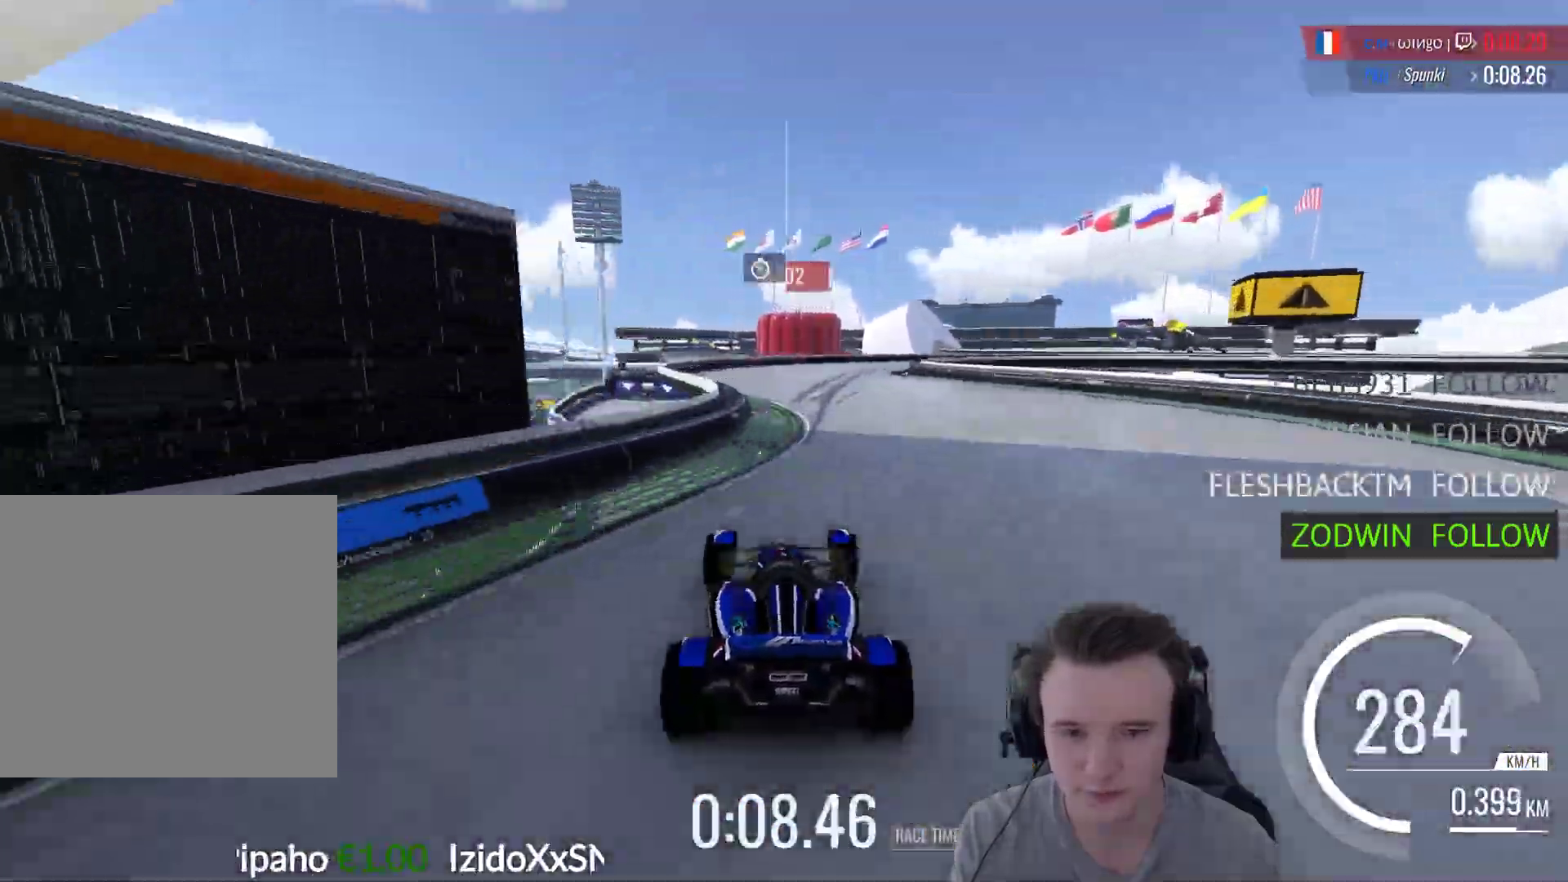
Gameplay with a controller (Xbox layout); each line is a JSON object with the inputs held at the frame after it. "events" lists button and stick changes between this image and that frame as [ms after this image, input, new state], when the widget could be followed in between.
{"buttons": ["A", "R1"], "left_stick": "right", "right_stick": "center", "events": [[217, "R1", "down"]]}
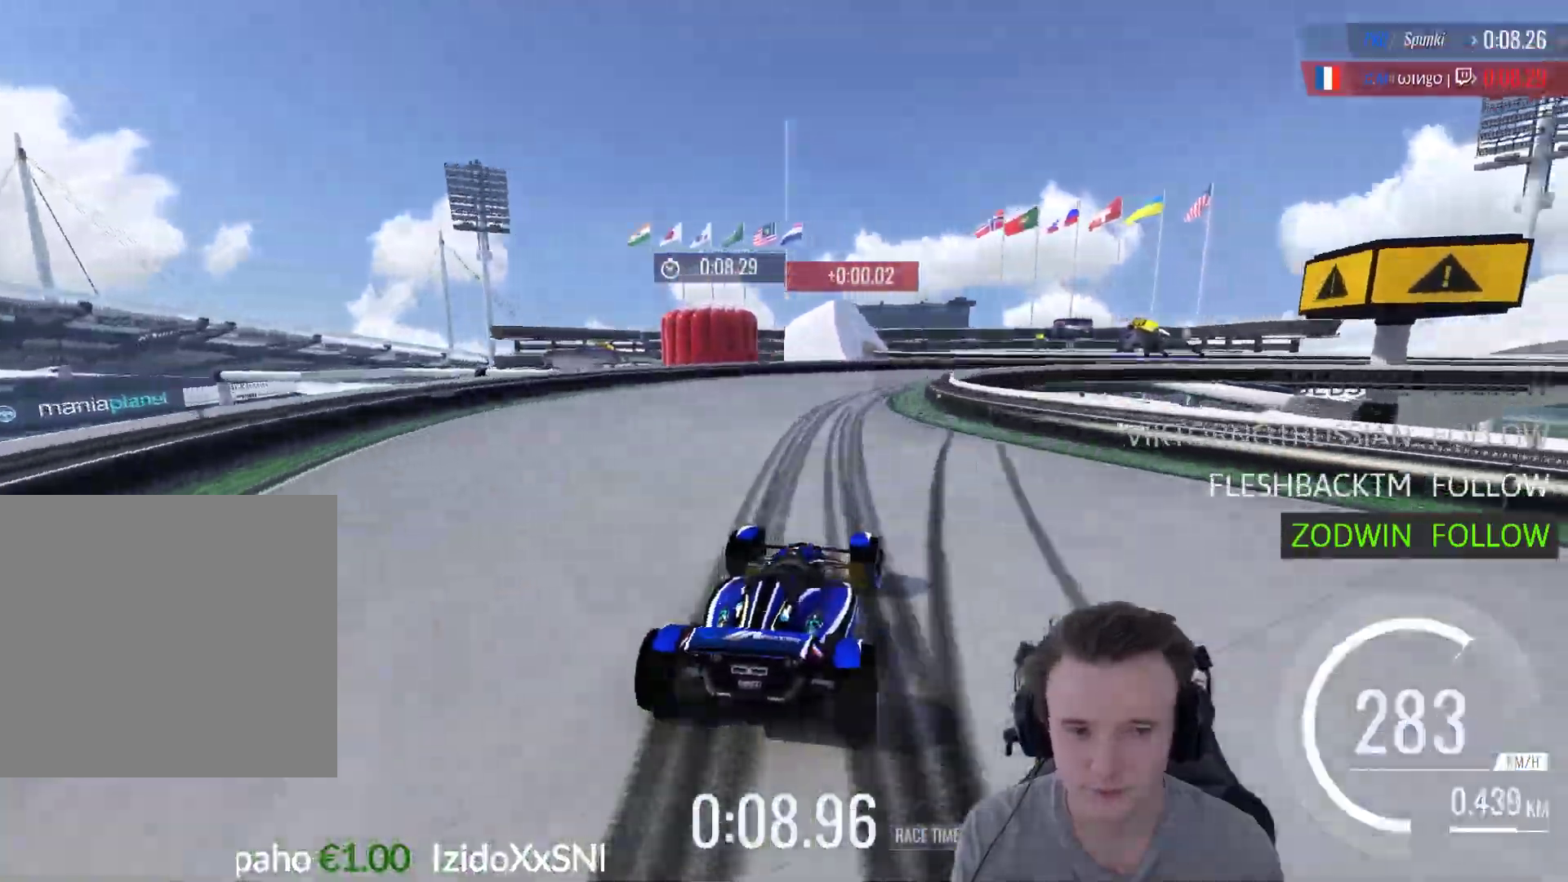
{"buttons": [], "left_stick": "right", "right_stick": "center", "events": [[217, "A", "up"], [317, "R1", "up"]]}
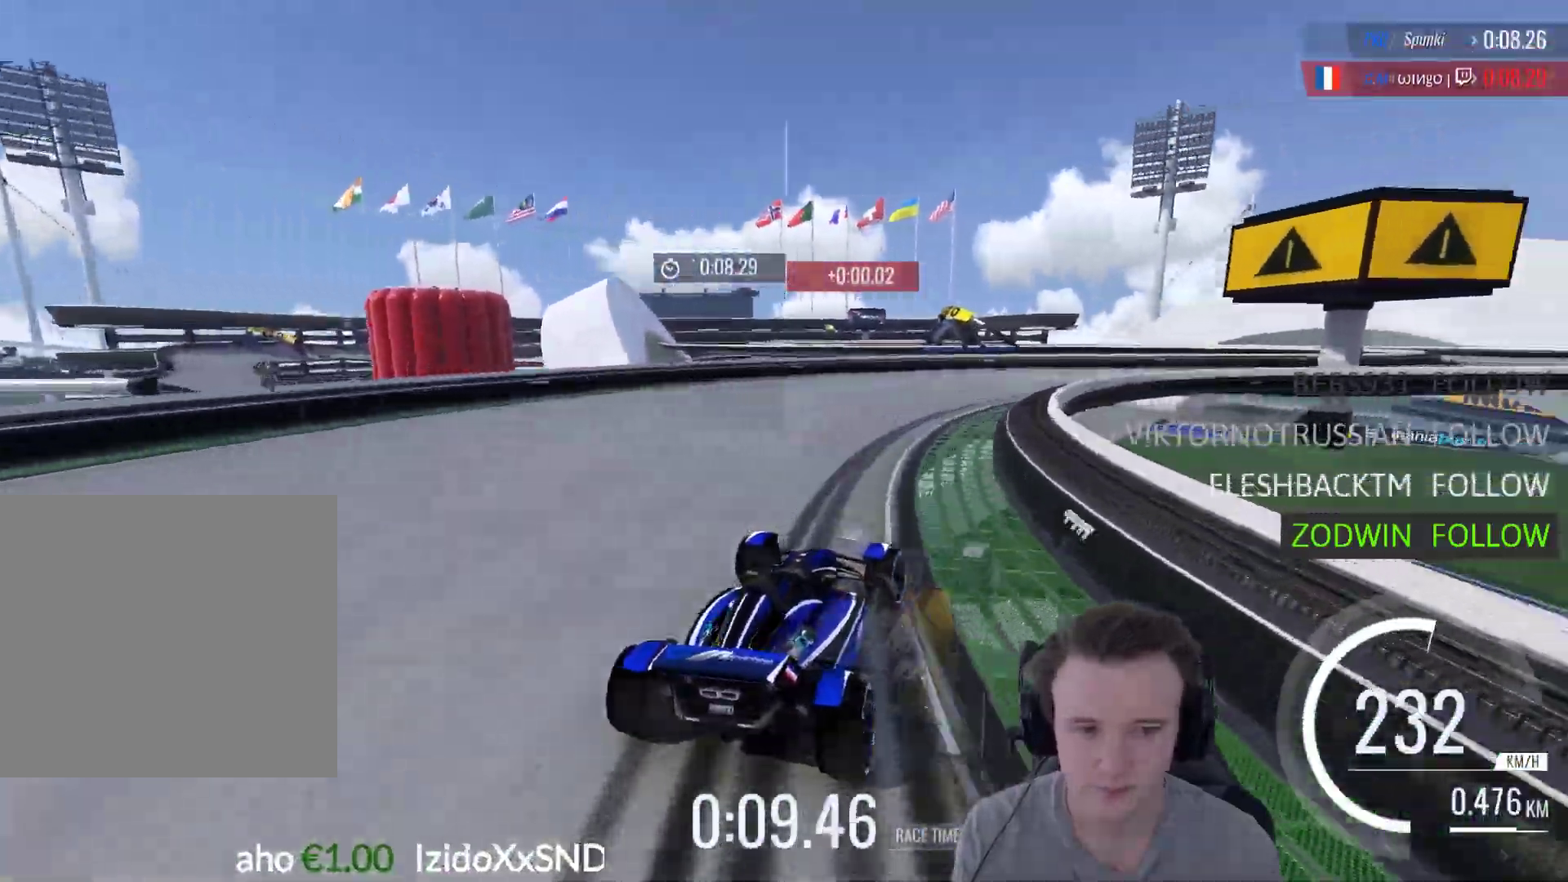
{"buttons": ["A"], "left_stick": "right", "right_stick": "center", "events": [[217, "A", "down"]]}
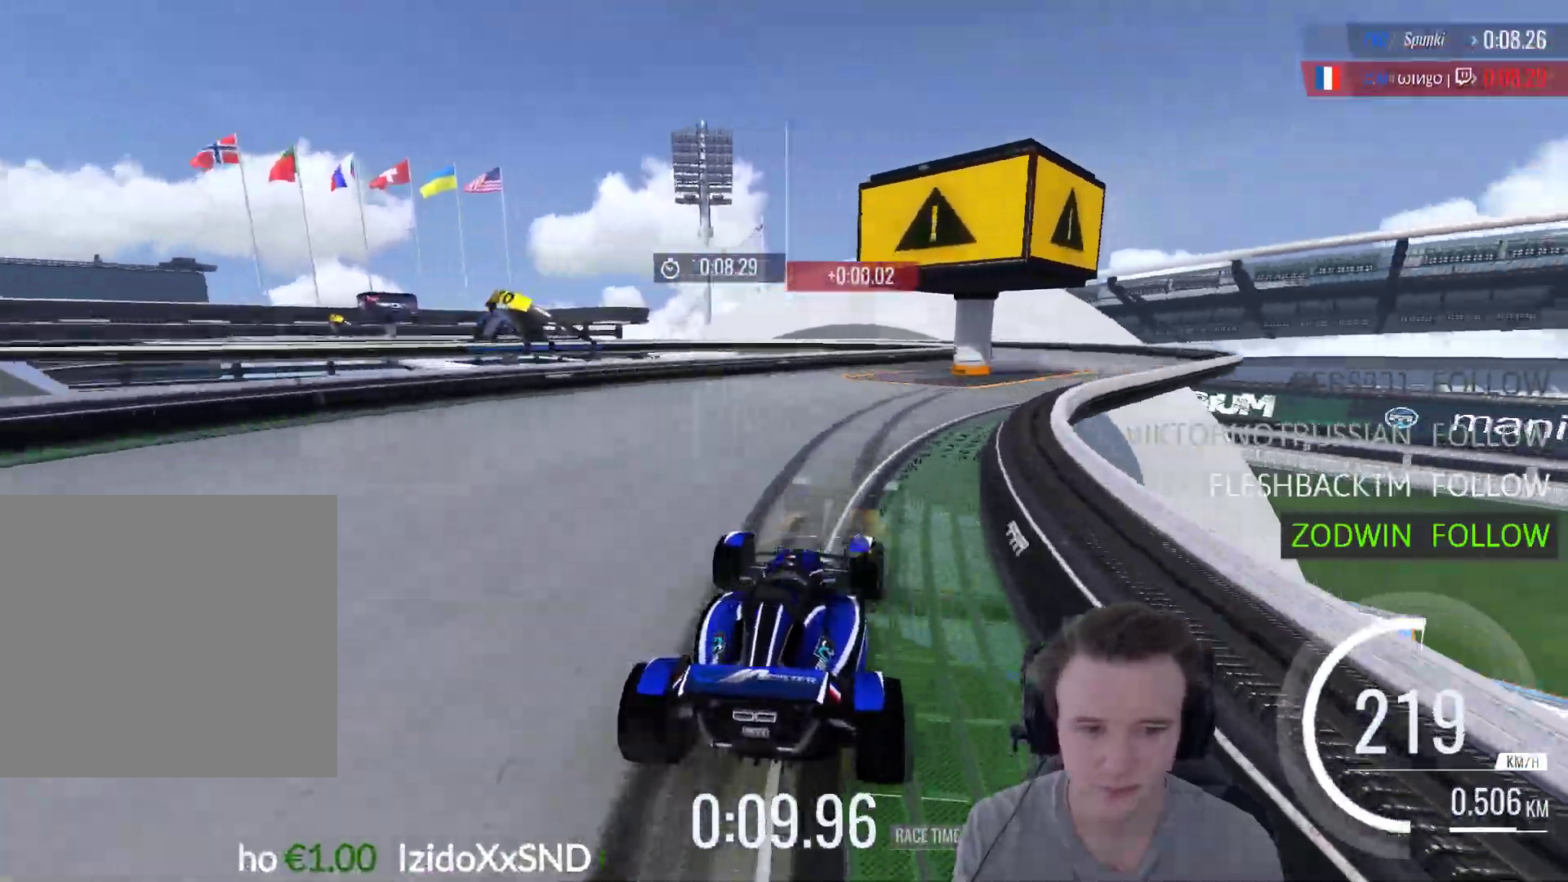
{"buttons": ["A"], "left_stick": "left", "right_stick": "center", "events": [[417, "left_stick", "left"]]}
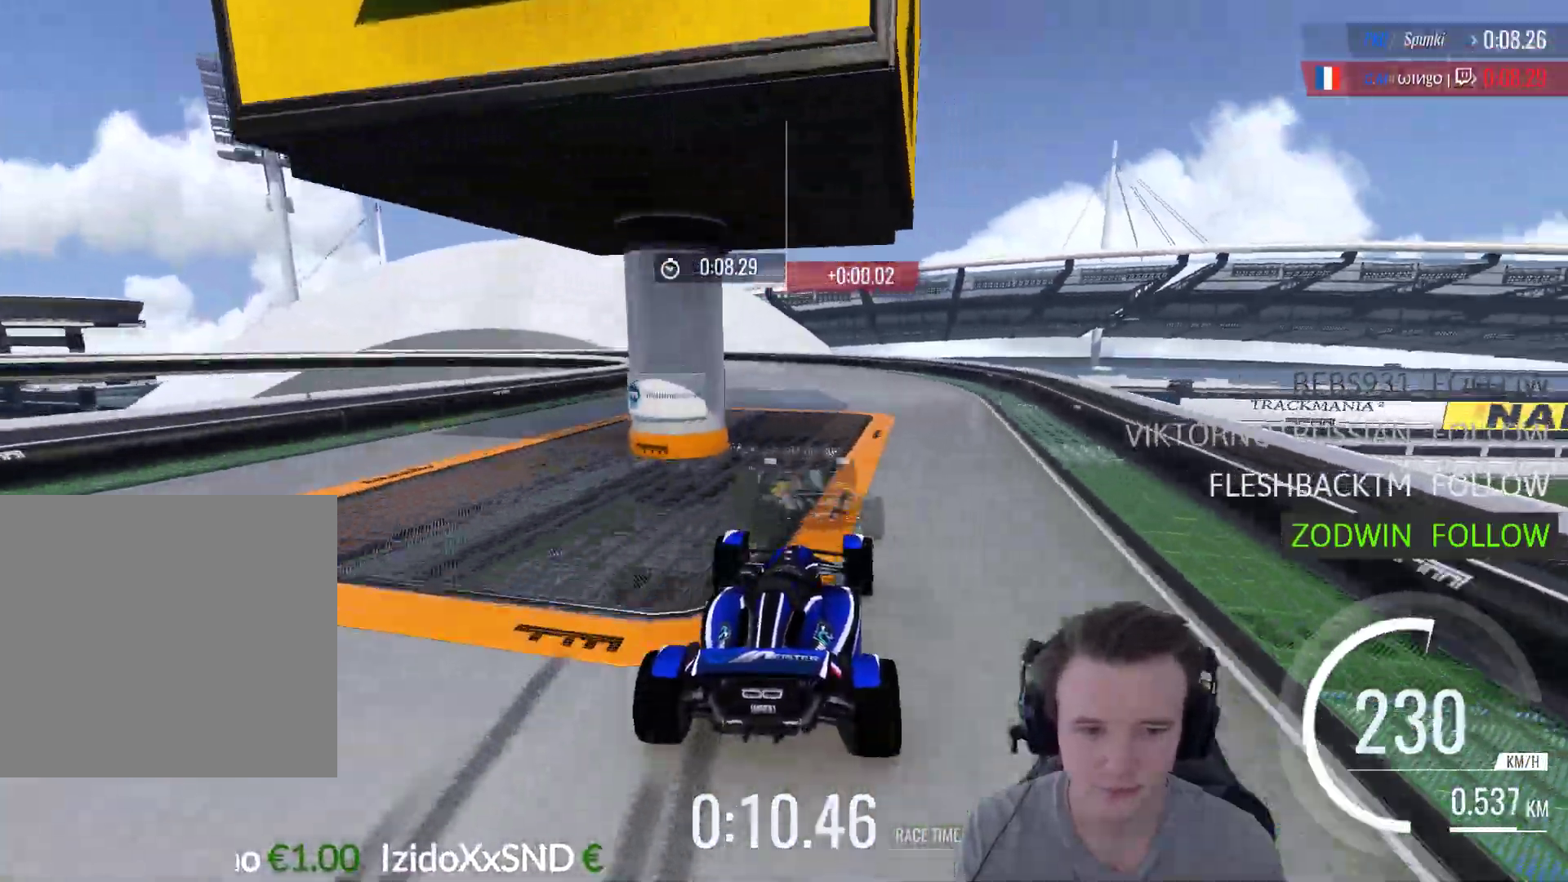
{"buttons": ["A"], "left_stick": "left", "right_stick": "center", "events": []}
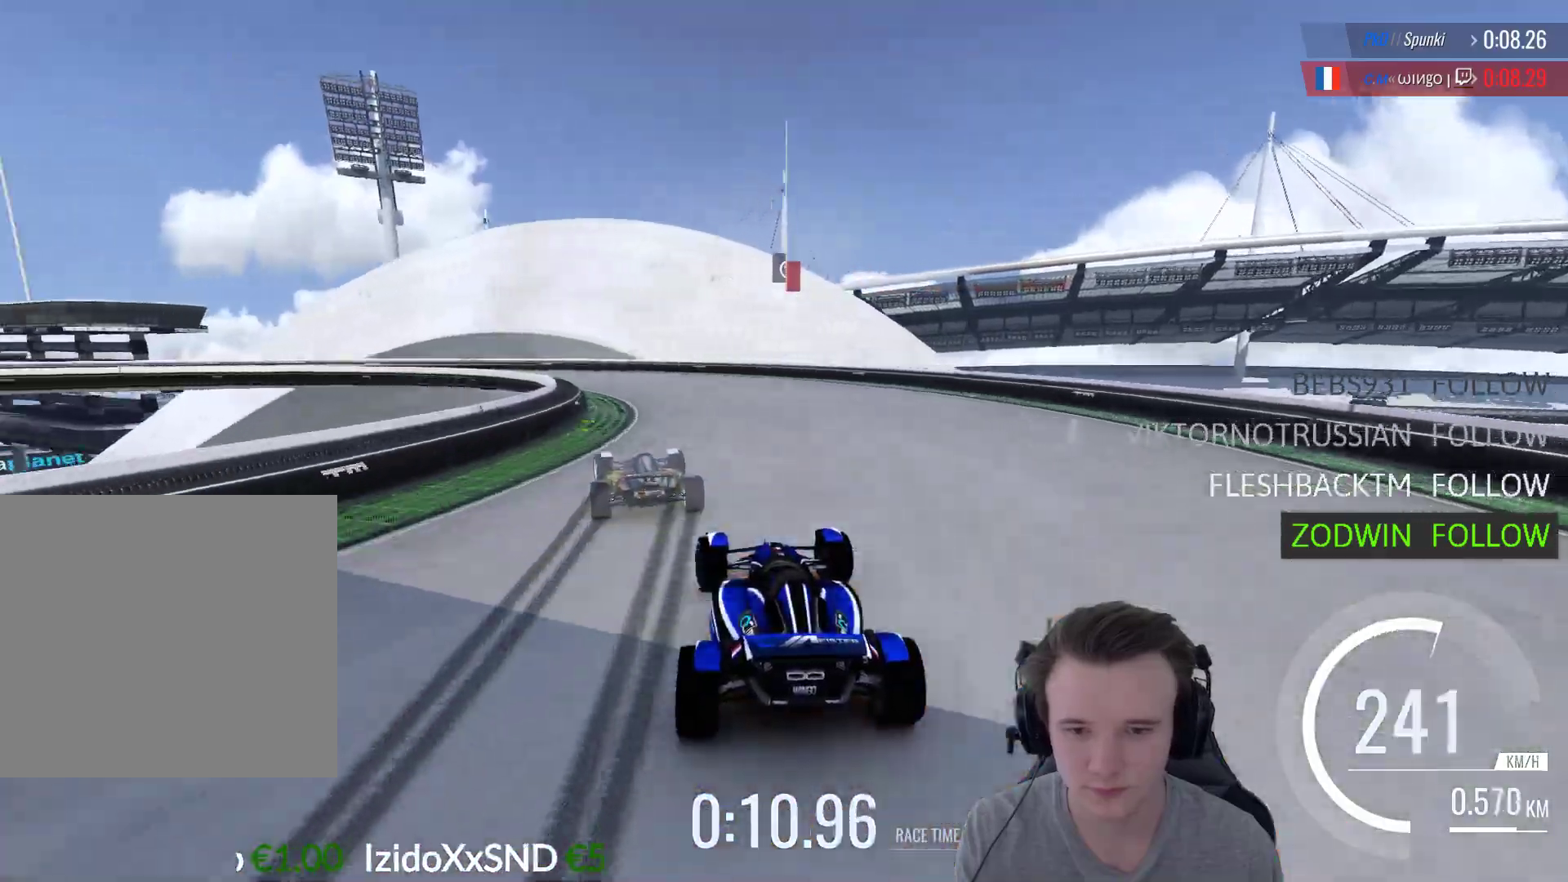
{"buttons": [], "left_stick": "left", "right_stick": "center", "events": [[50, "R1", "down"], [150, "A", "up"], [350, "R1", "up"]]}
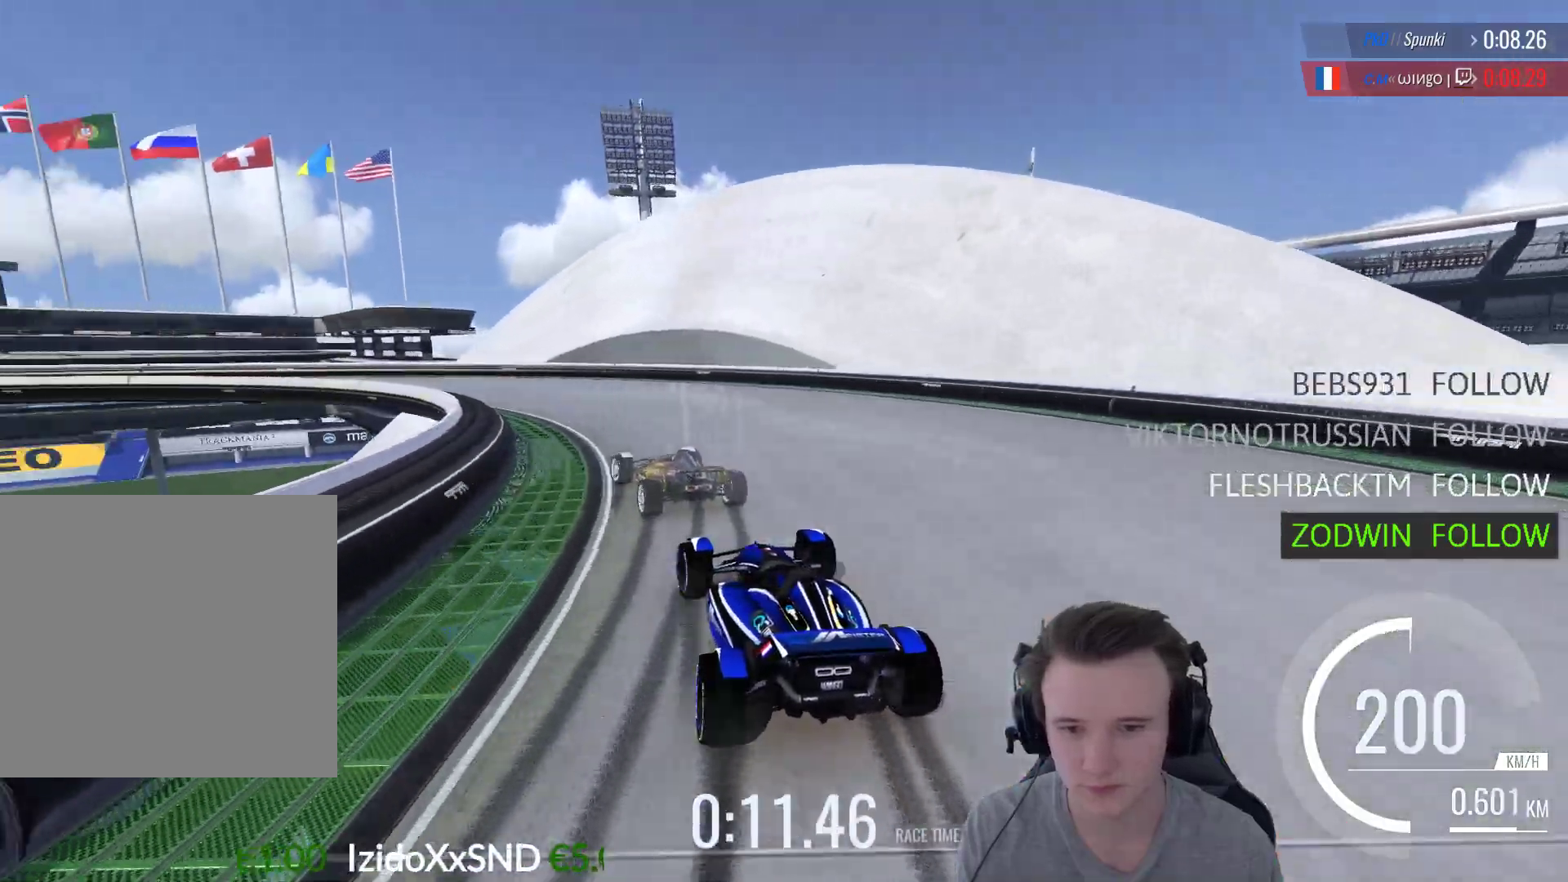
{"buttons": [], "left_stick": "left", "right_stick": "center", "events": [[50, "A", "down"], [483, "A", "up"]]}
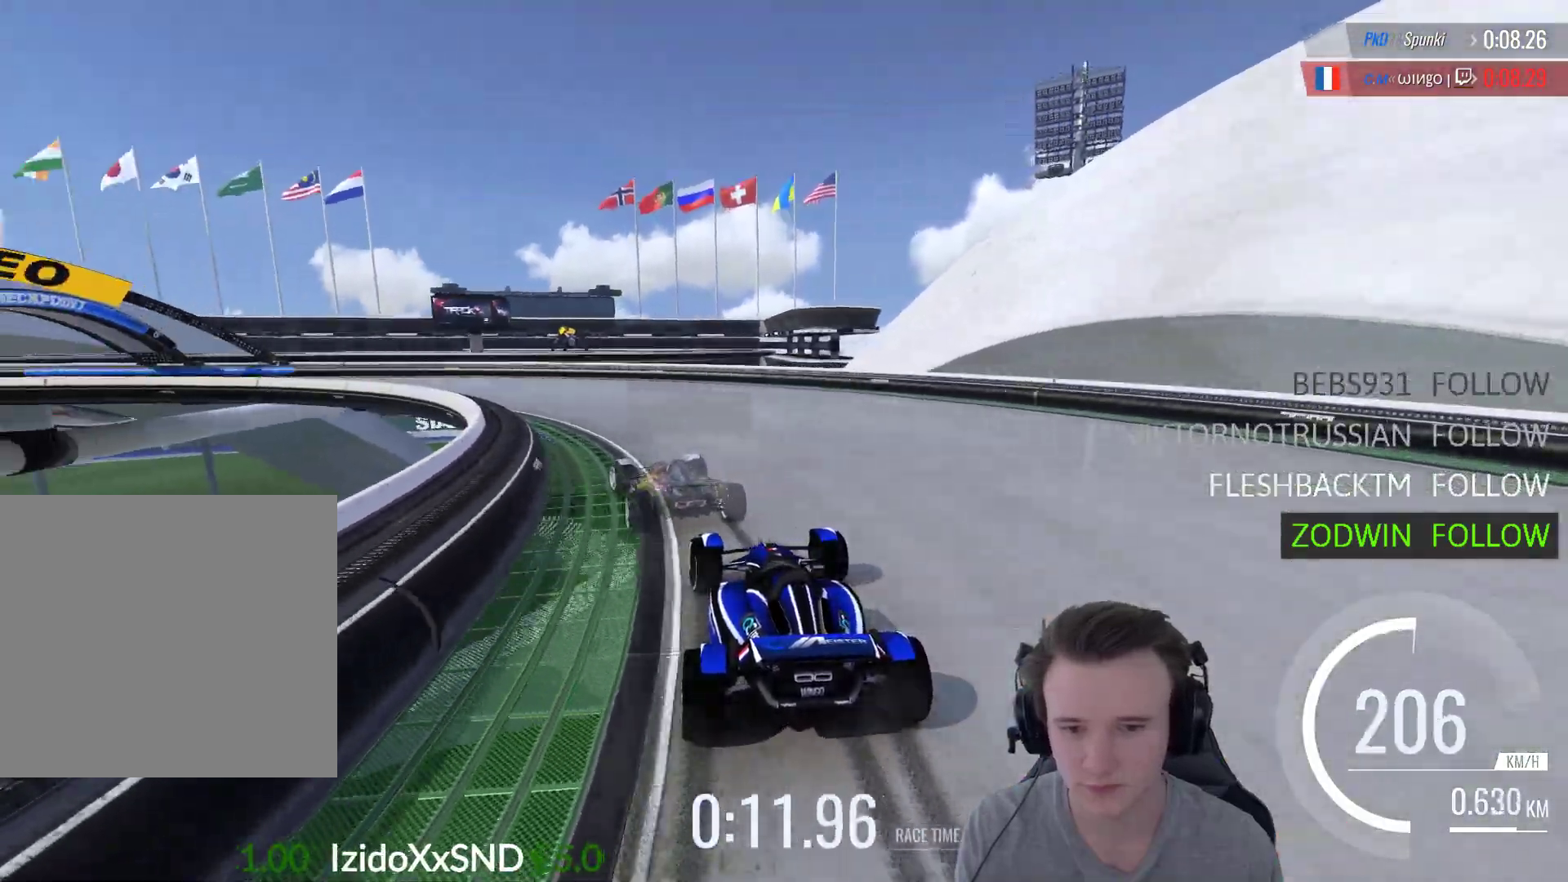
{"buttons": ["A"], "left_stick": "left", "right_stick": "center", "events": [[83, "A", "down"], [350, "A", "up"], [483, "A", "down"]]}
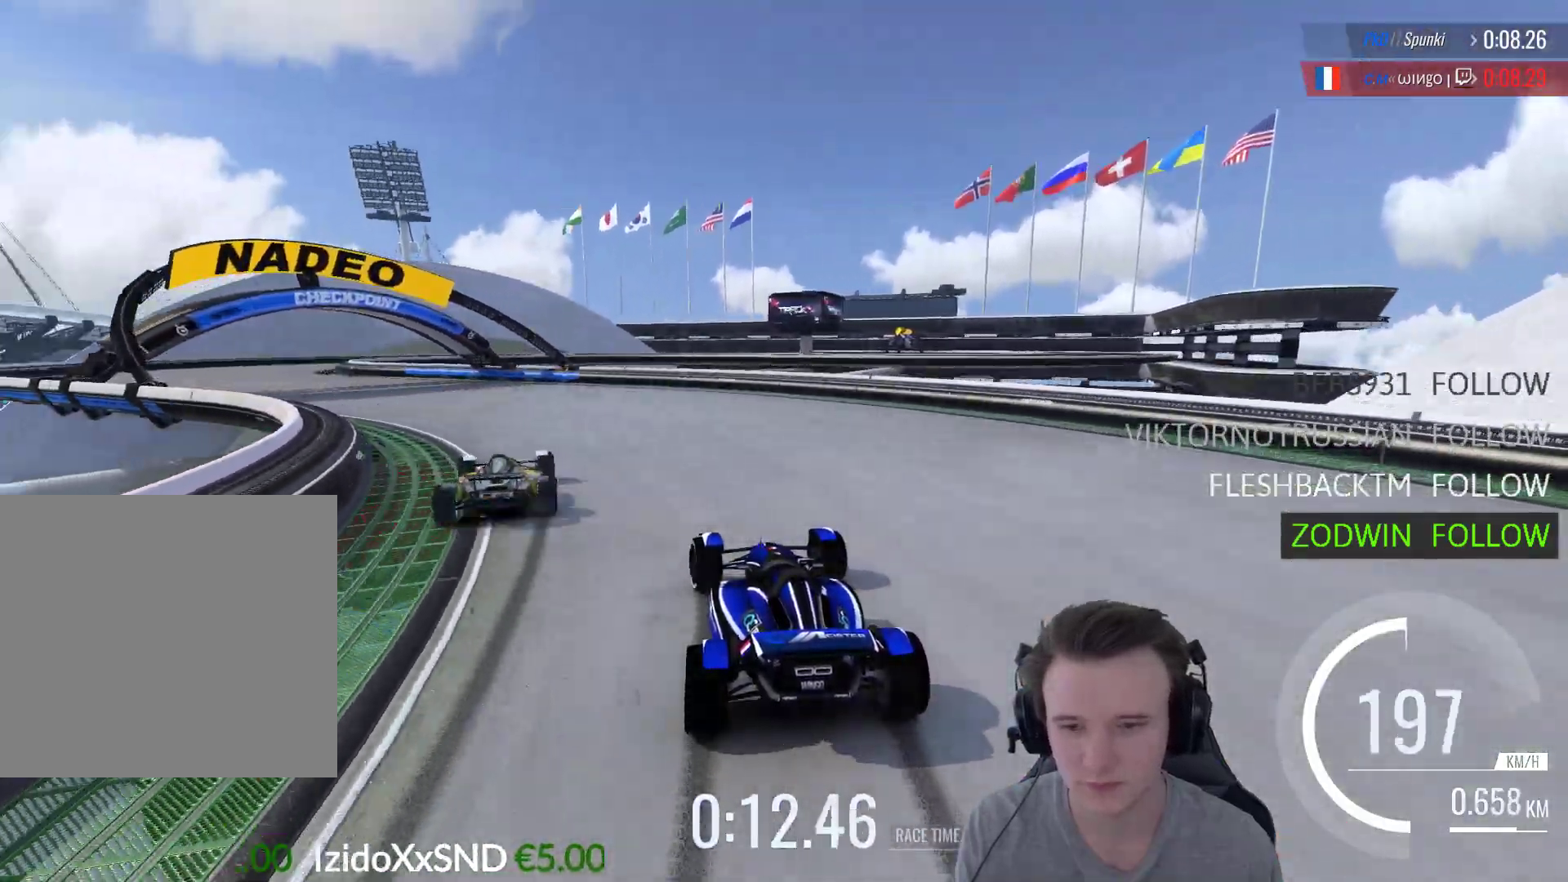
{"buttons": ["A"], "left_stick": "left", "right_stick": "center", "events": []}
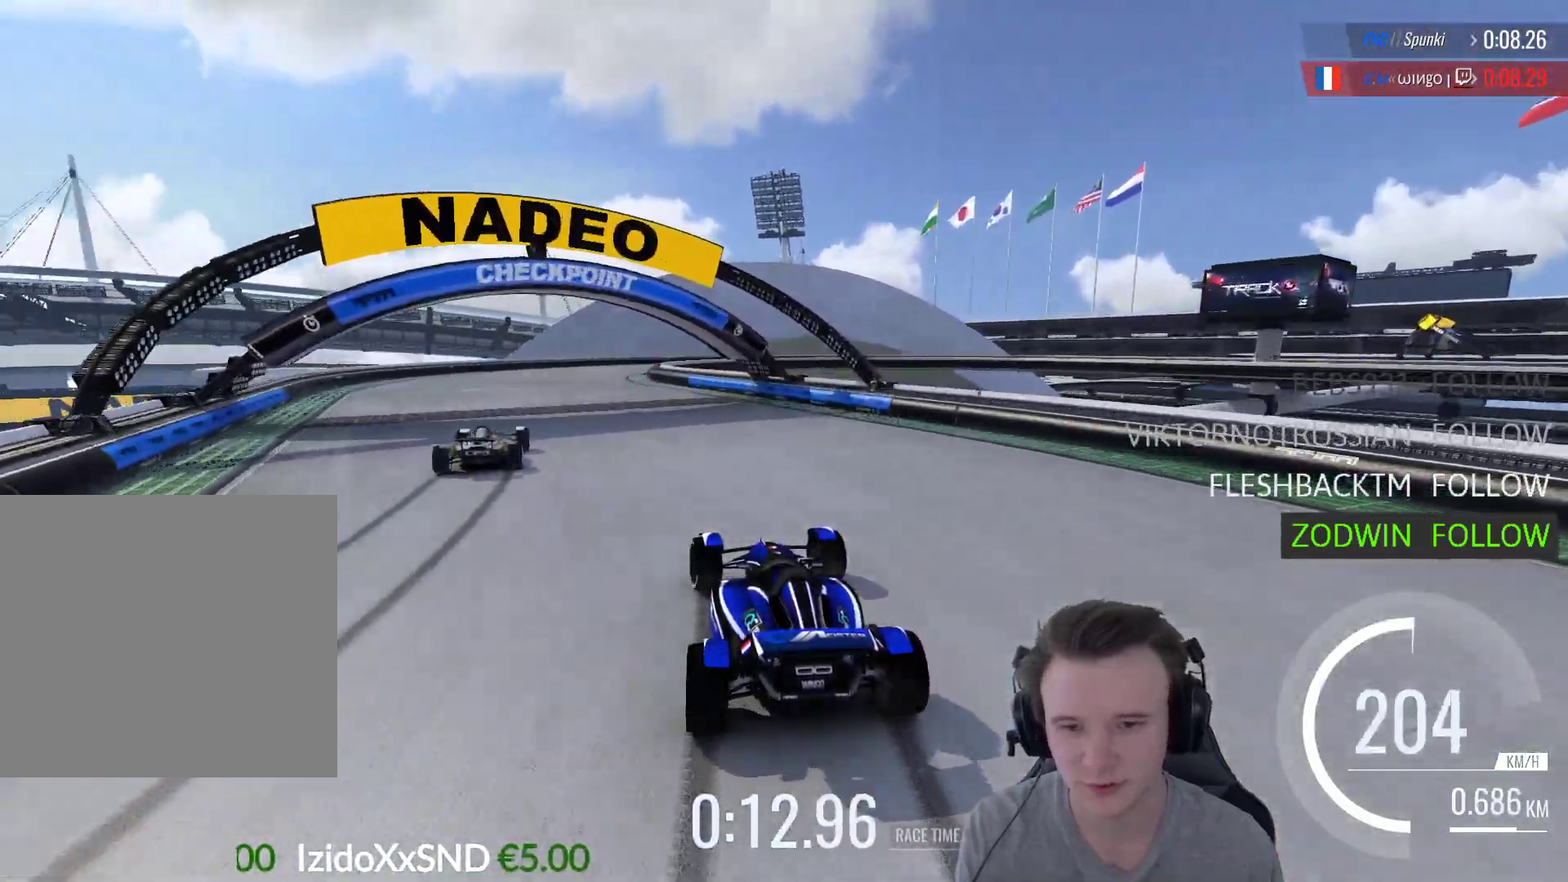
{"buttons": ["A"], "left_stick": "right", "right_stick": "center", "events": [[283, "left_stick", "right"]]}
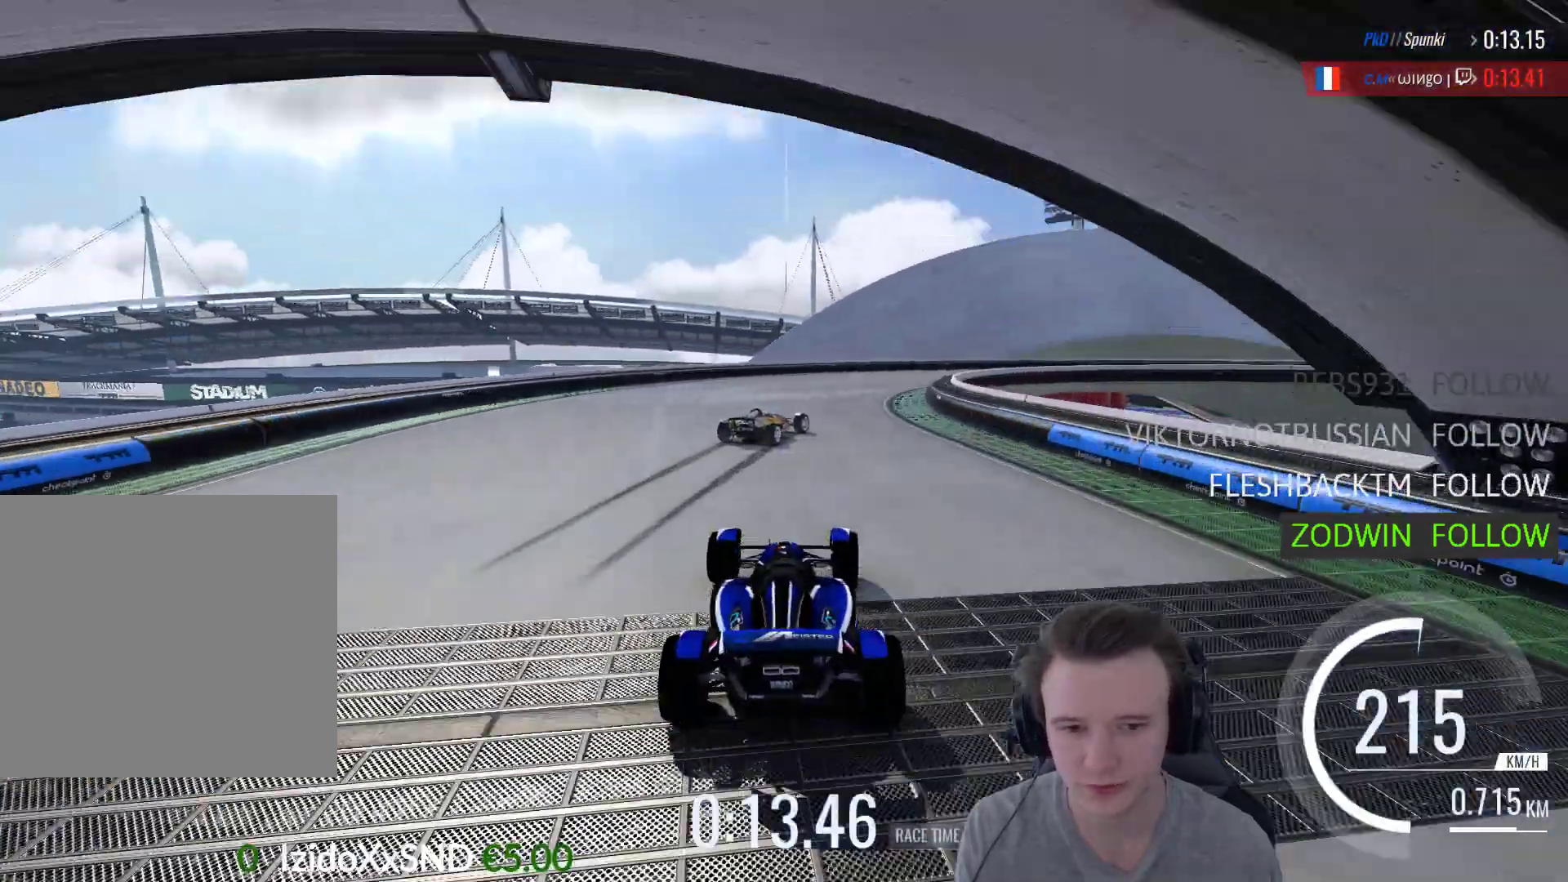
{"buttons": ["A", "R1"], "left_stick": "right", "right_stick": "center", "events": [[250, "R1", "down"]]}
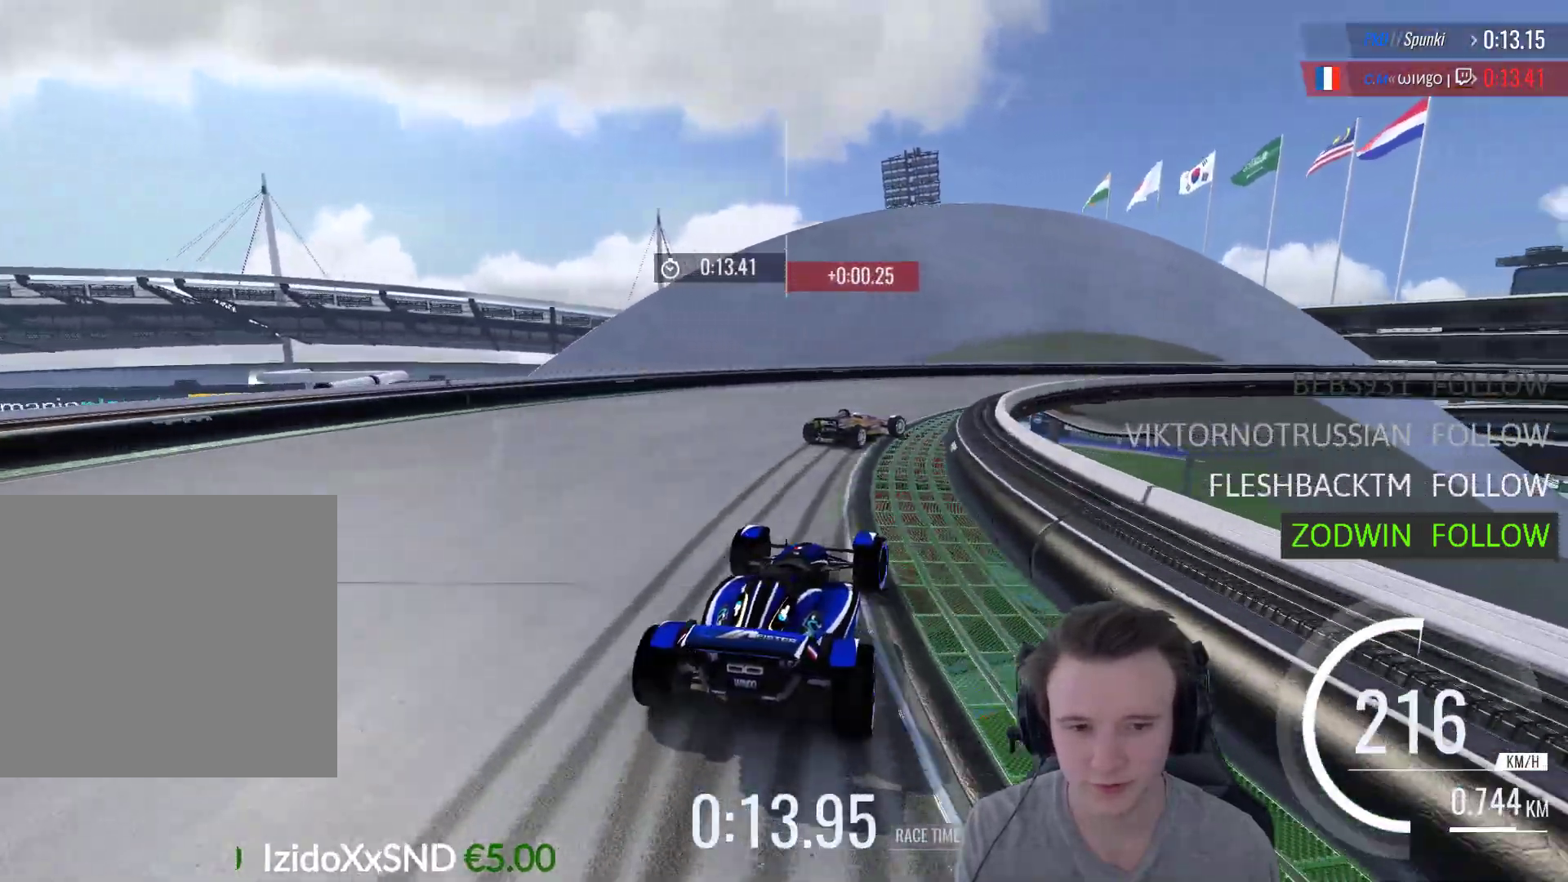
{"buttons": ["A"], "left_stick": "right", "right_stick": "center", "events": [[83, "A", "up"], [250, "R1", "up"], [383, "A", "down"]]}
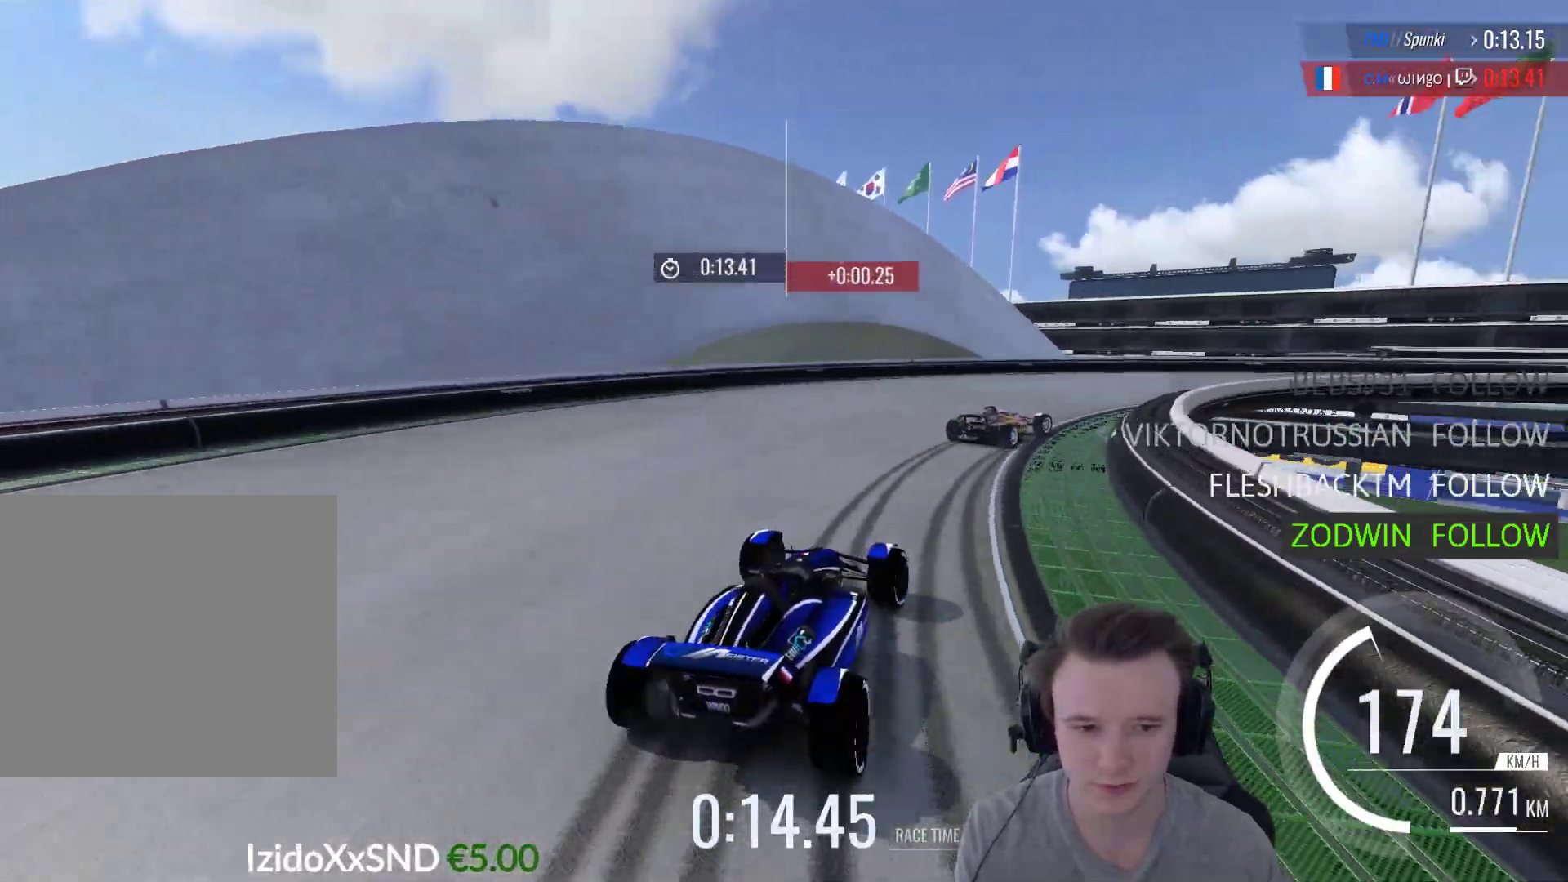
{"buttons": ["A"], "left_stick": "right", "right_stick": "center", "events": []}
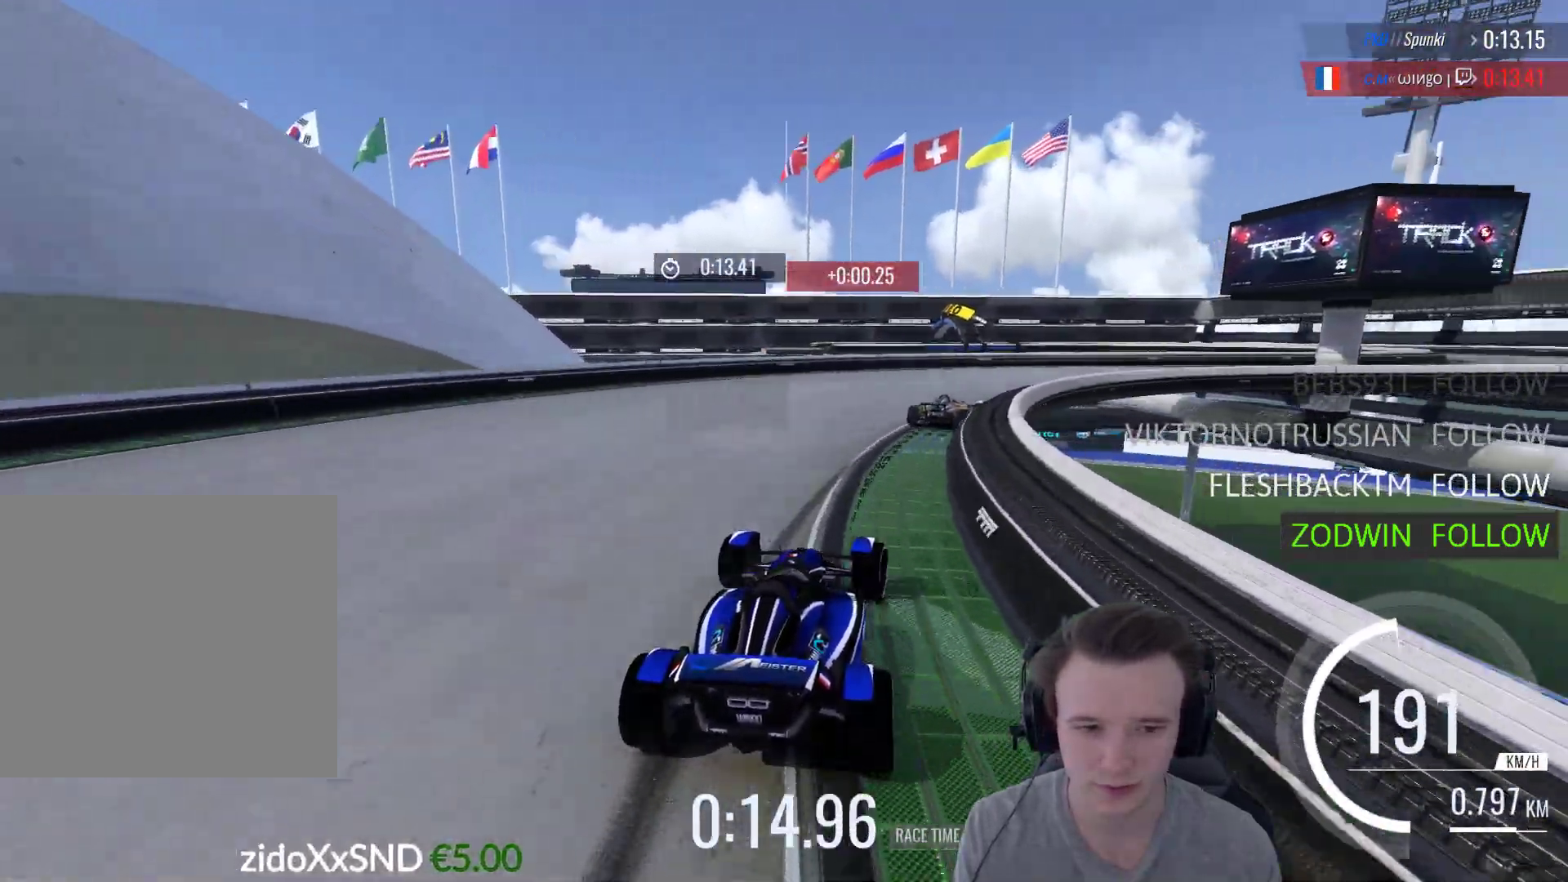
{"buttons": ["A"], "left_stick": "right", "right_stick": "center", "events": []}
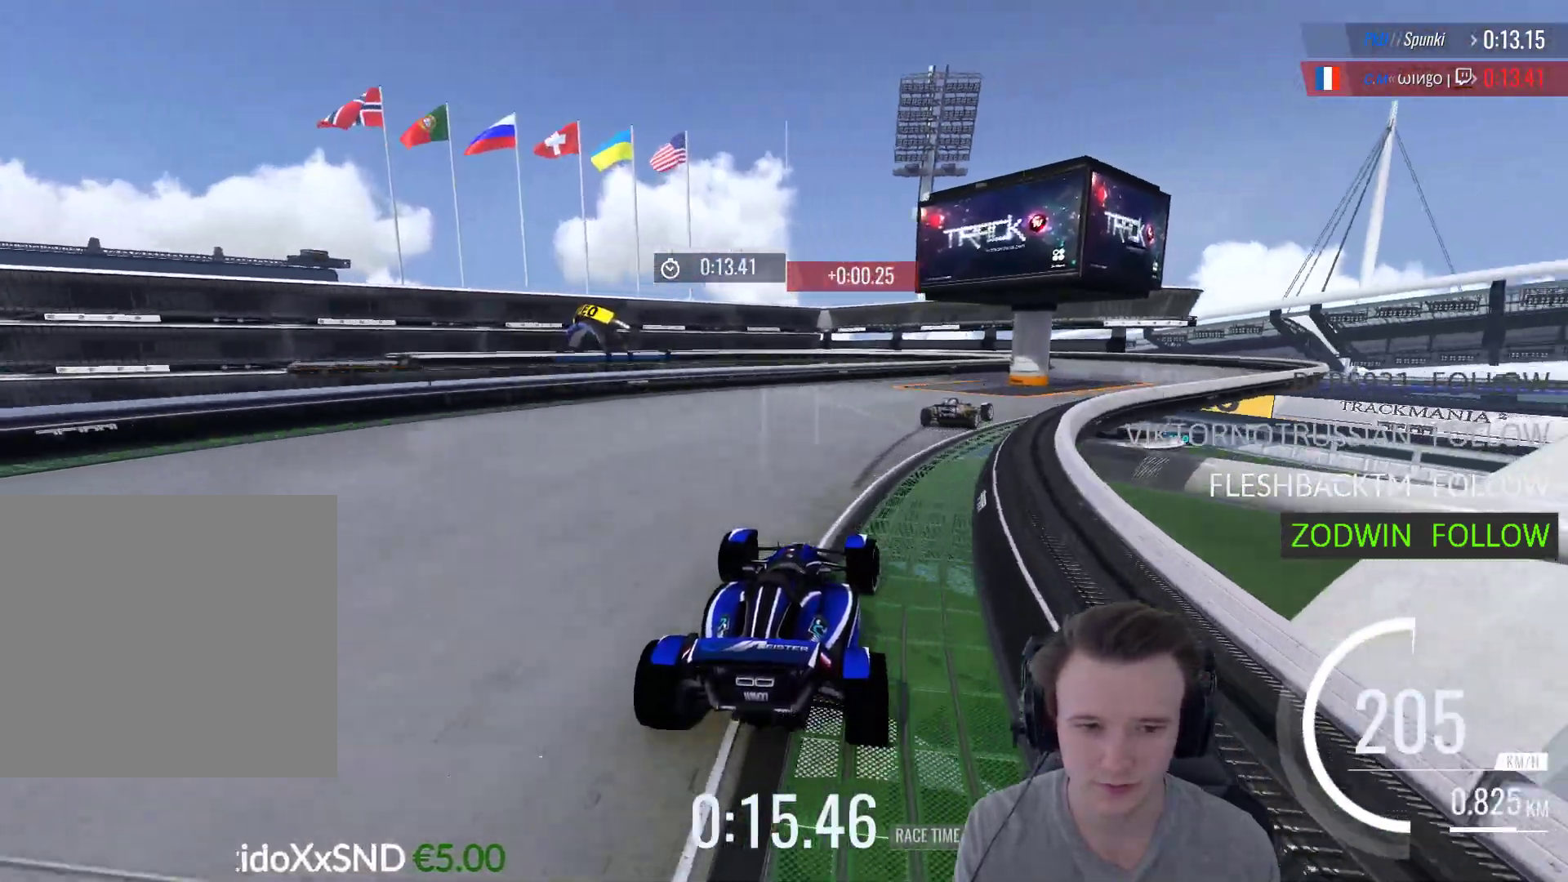
{"buttons": ["A"], "left_stick": "center", "right_stick": "center", "events": [[483, "left_stick", "center"]]}
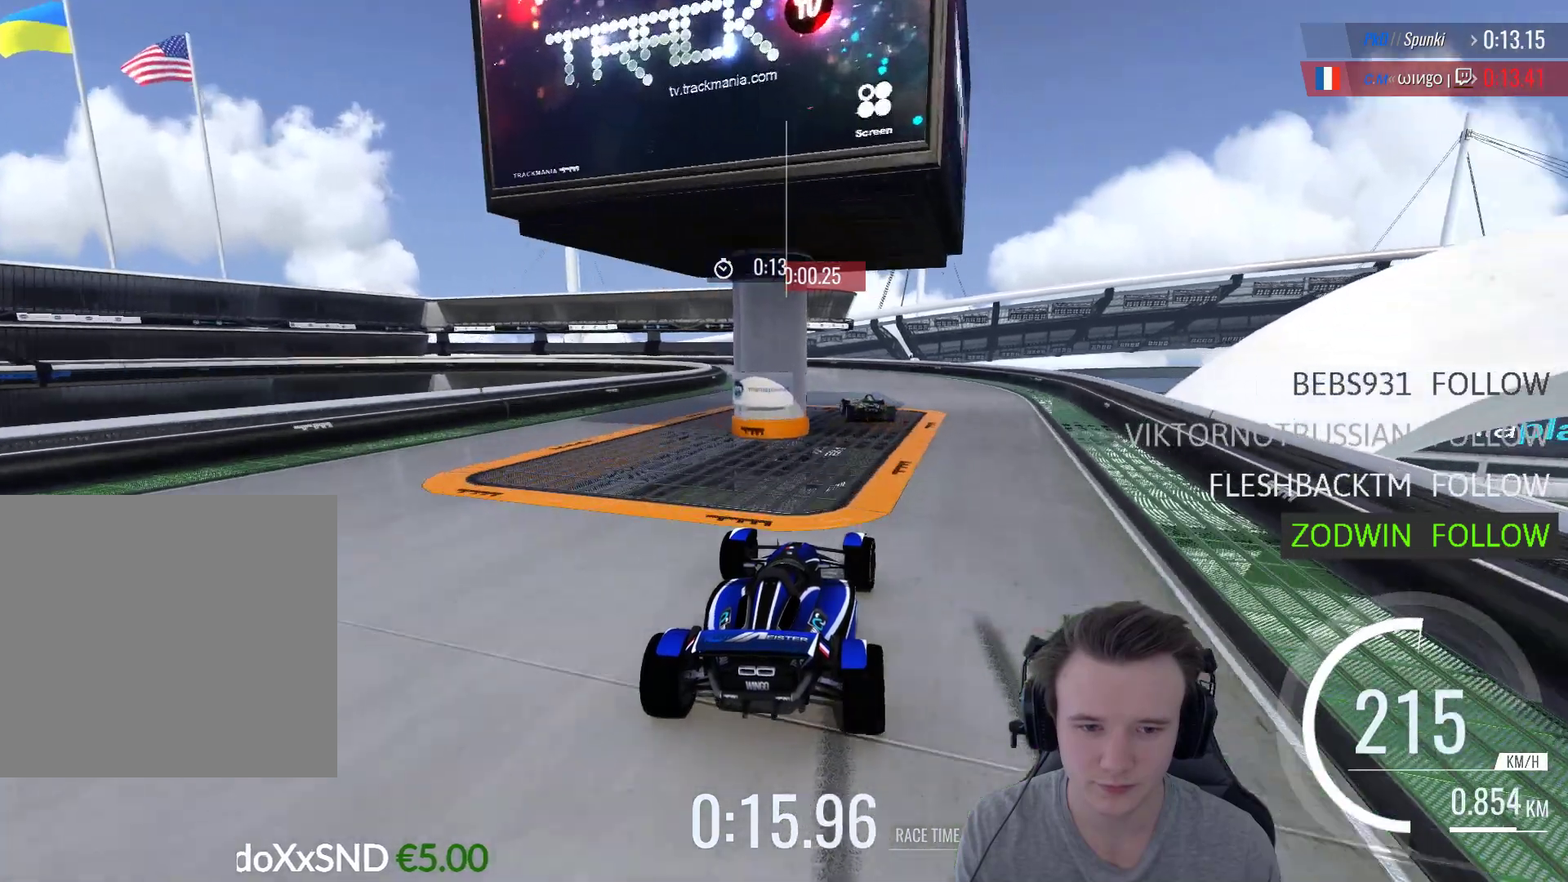
{"buttons": ["A"], "left_stick": "up-left", "right_stick": "center", "events": [[17, "left_stick", "up-left"], [283, "B", "down"], [383, "B", "up"]]}
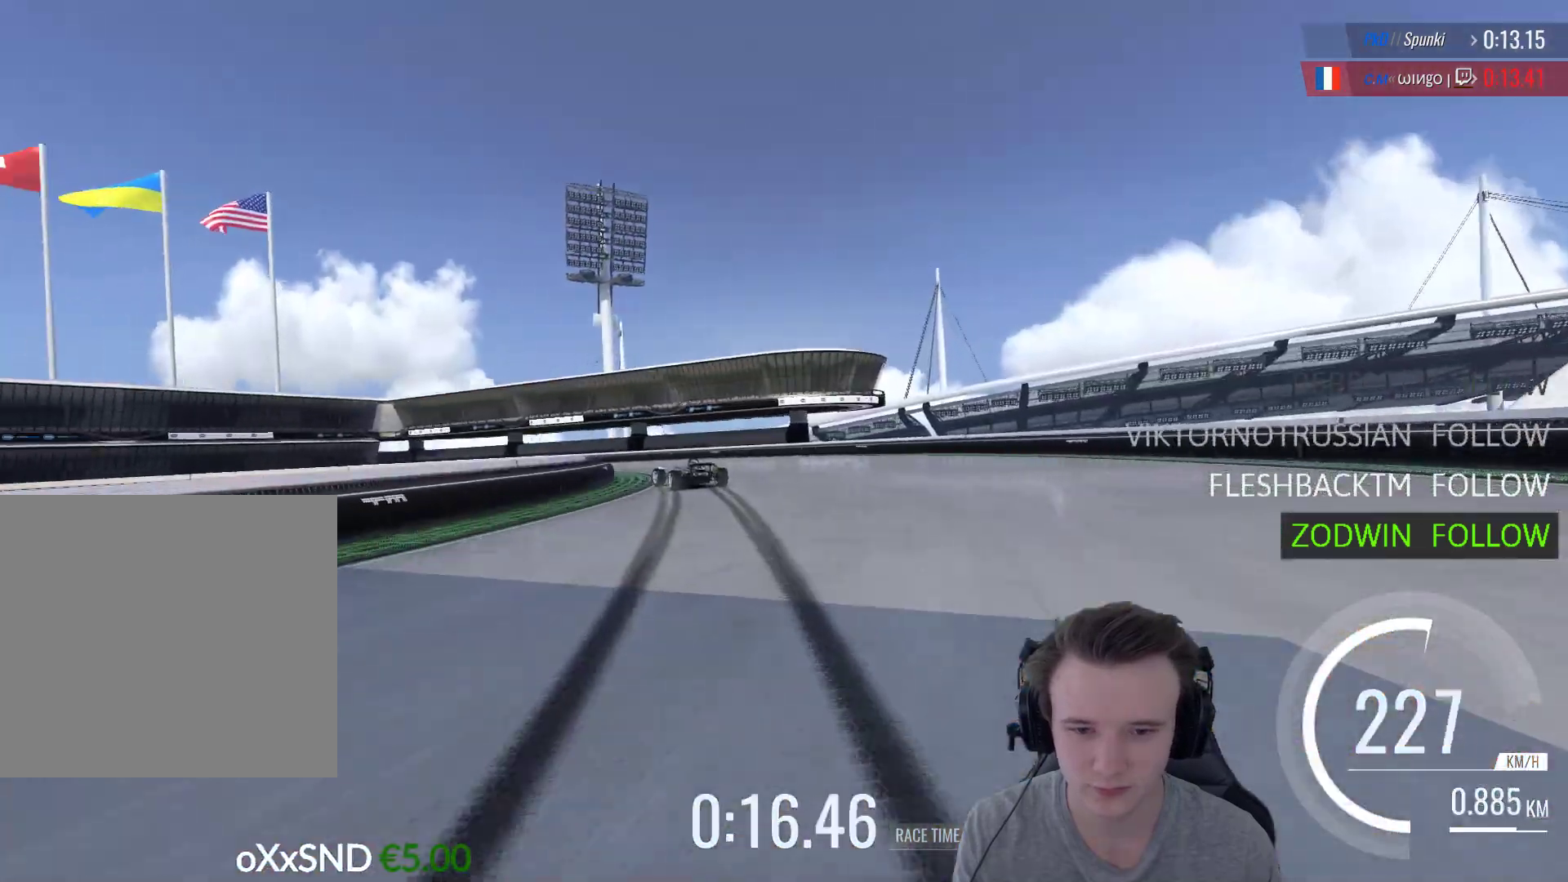
{"buttons": ["A", "R1"], "left_stick": "left", "right_stick": "center", "events": [[83, "left_stick", "left"], [450, "R1", "down"]]}
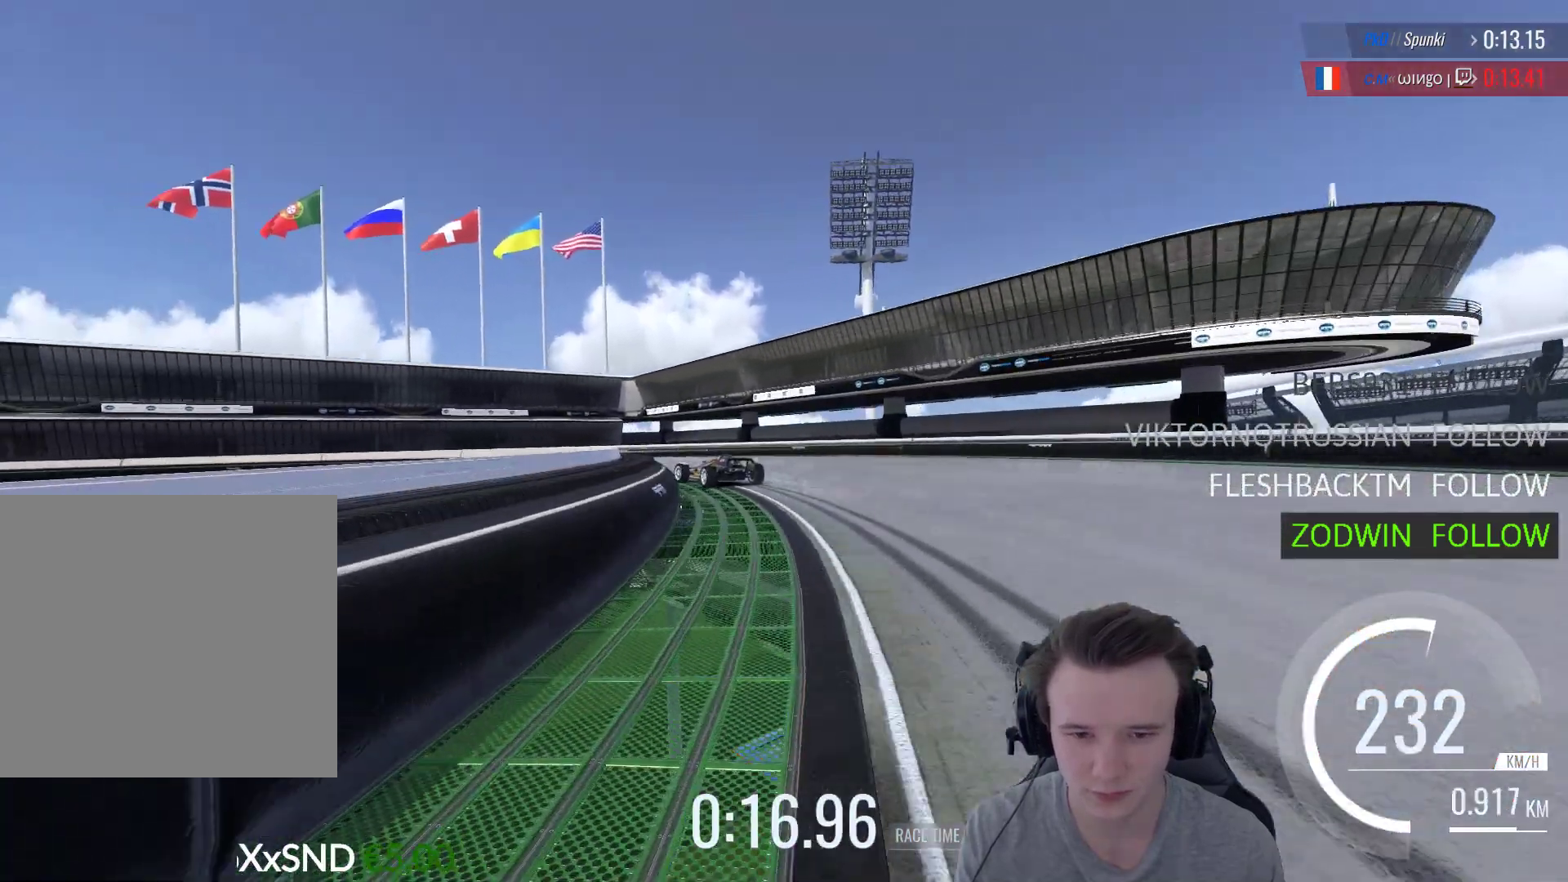
{"buttons": ["A"], "left_stick": "left", "right_stick": "center", "events": [[83, "R1", "up"], [117, "A", "up"], [283, "A", "down"]]}
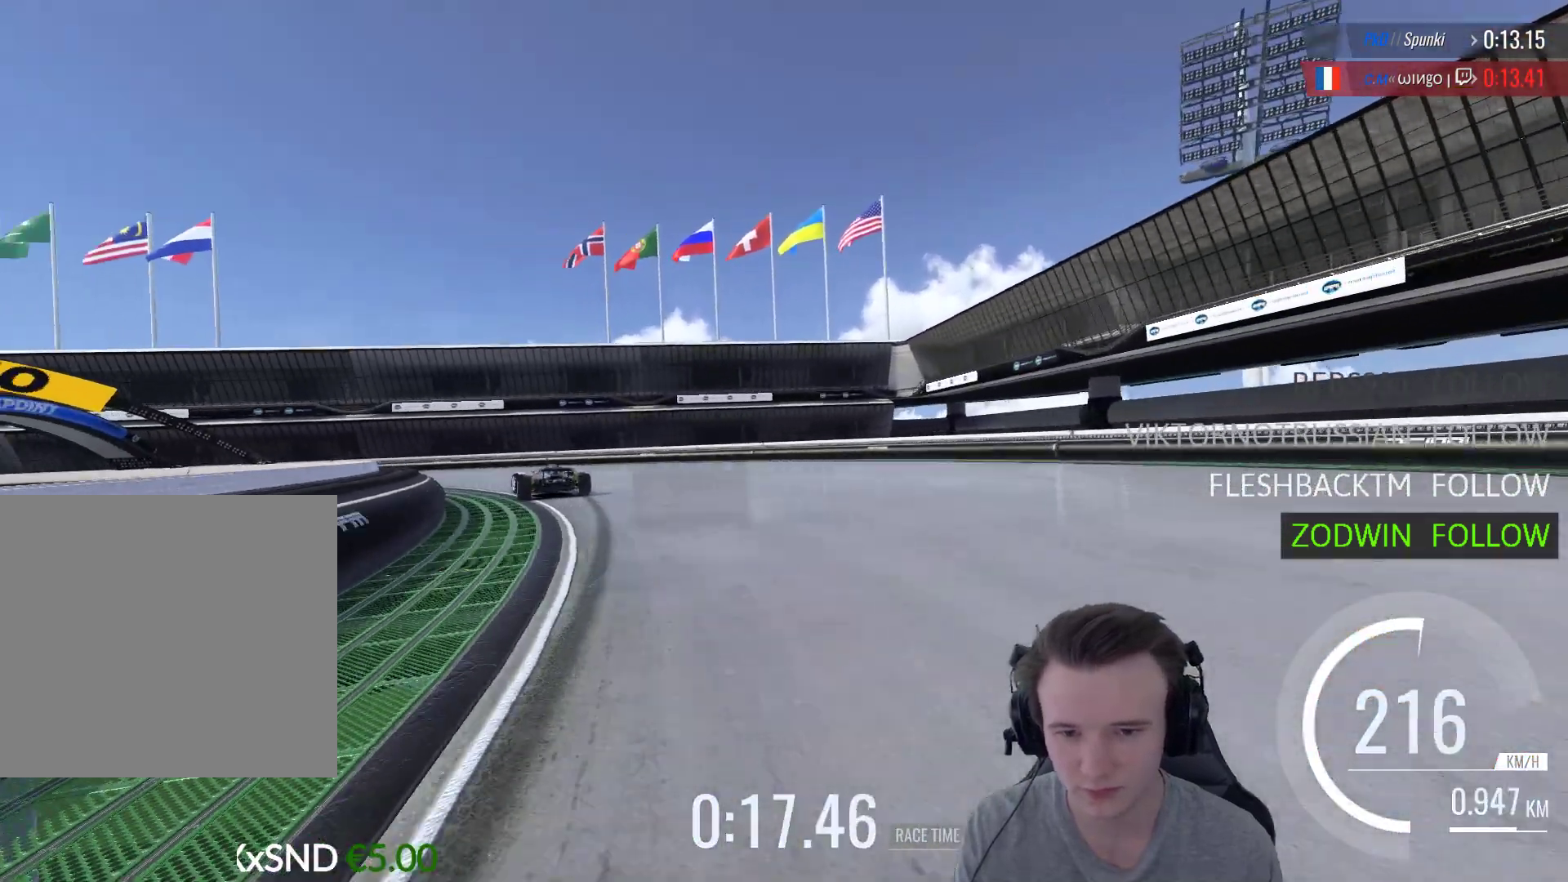
{"buttons": [], "left_stick": "center", "right_stick": "center", "events": [[17, "A", "up"], [83, "A", "down"], [217, "A", "up"], [283, "START", "down"], [350, "left_stick", "center"], [417, "START", "up"]]}
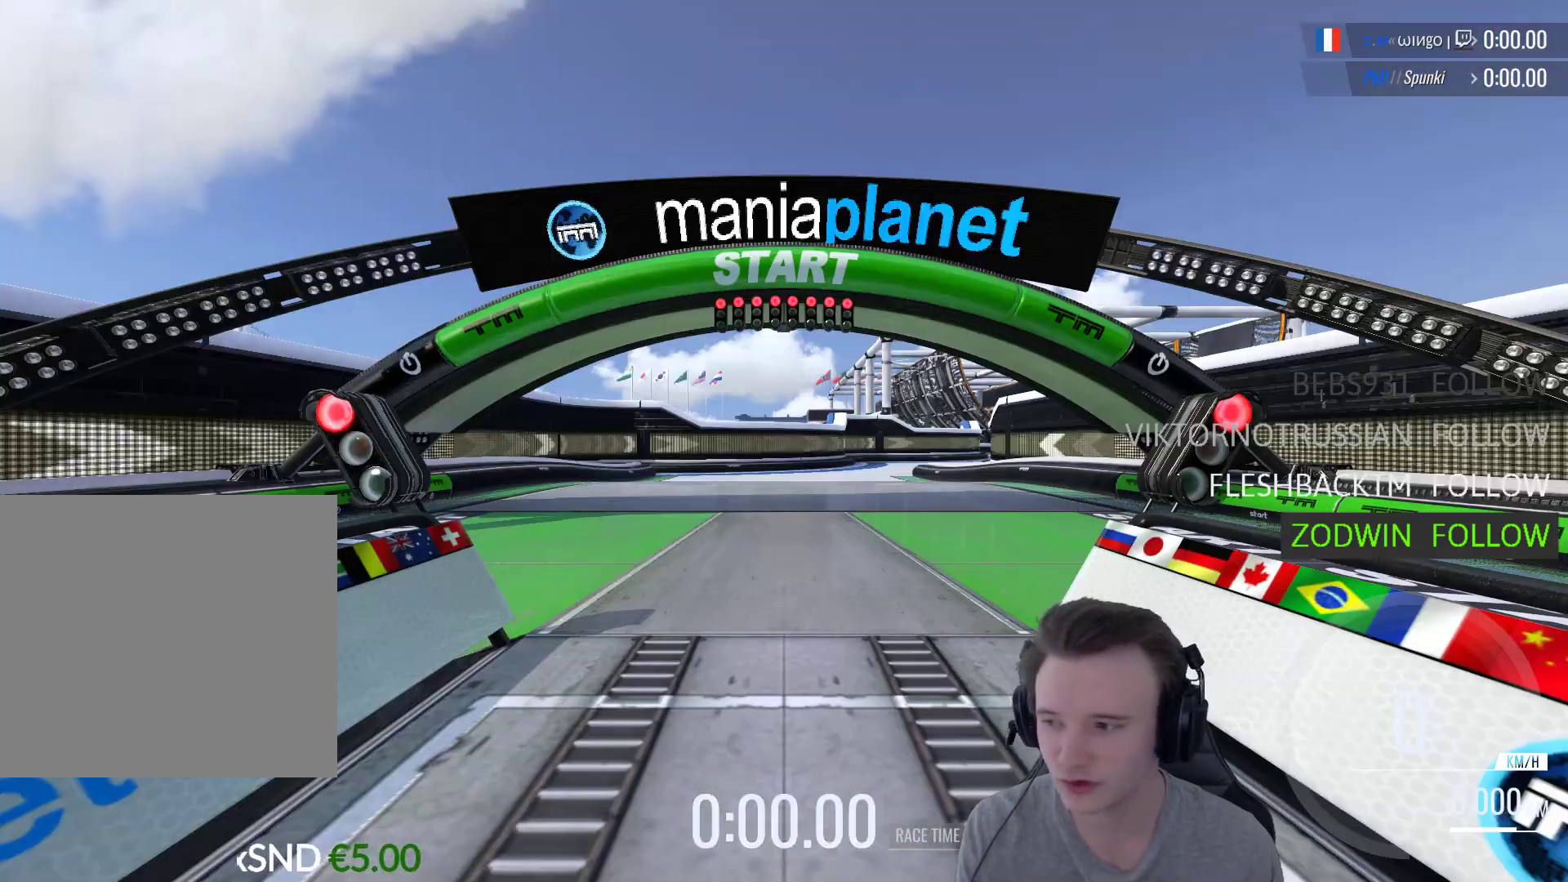
{"buttons": [], "left_stick": "center", "right_stick": "center", "events": [[17, "A", "down"], [217, "A", "up"], [350, "A", "down"], [483, "A", "up"]]}
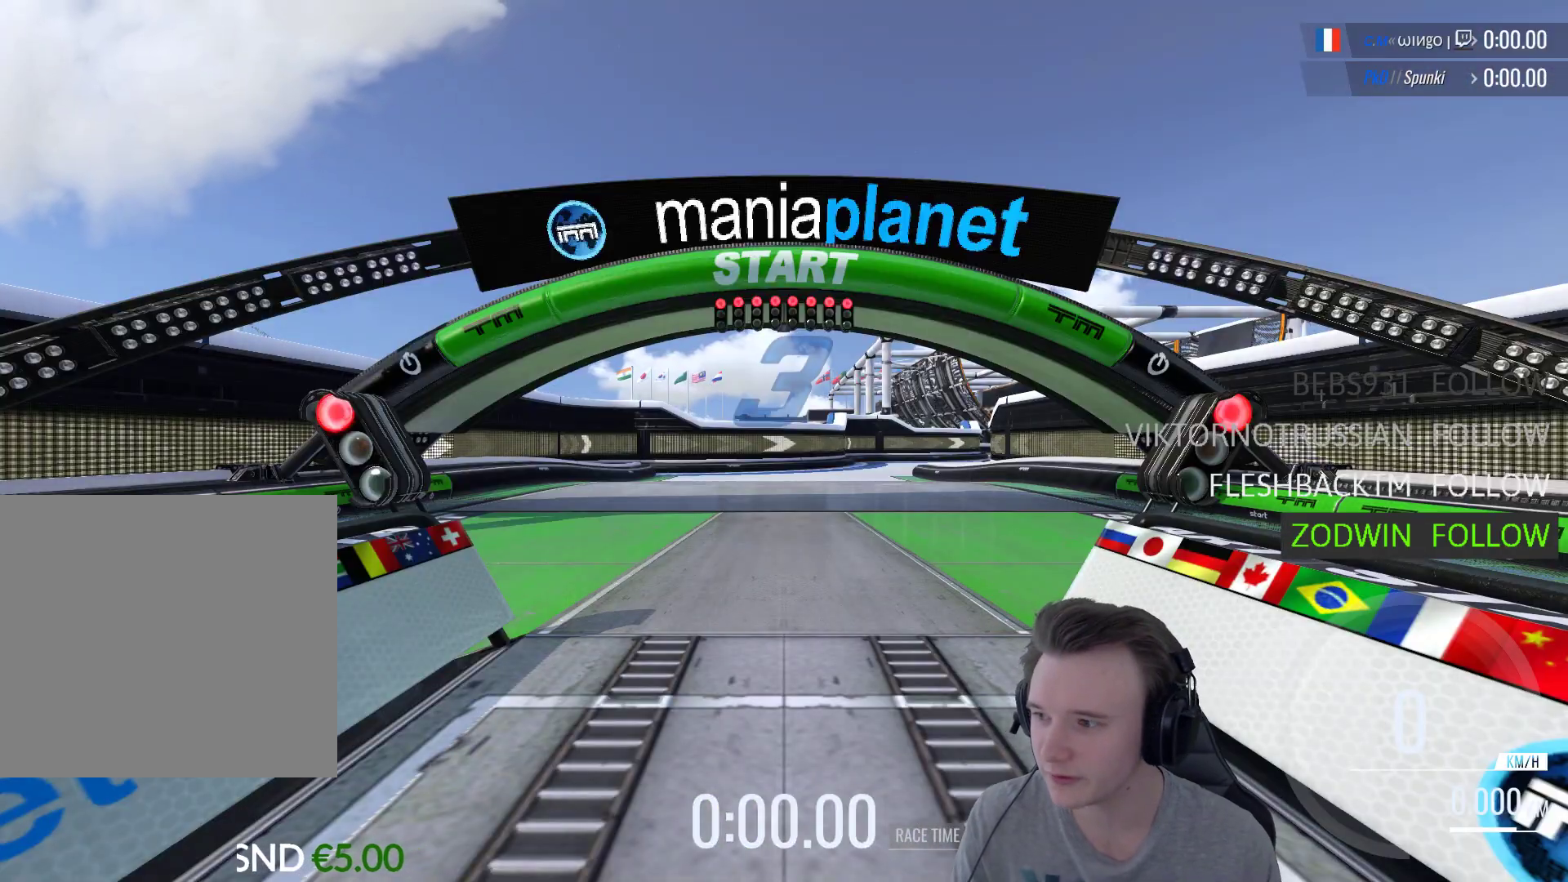
{"buttons": ["A"], "left_stick": "center", "right_stick": "center", "events": [[50, "A", "down"], [183, "A", "up"], [250, "A", "down"], [383, "A", "up"], [450, "A", "down"]]}
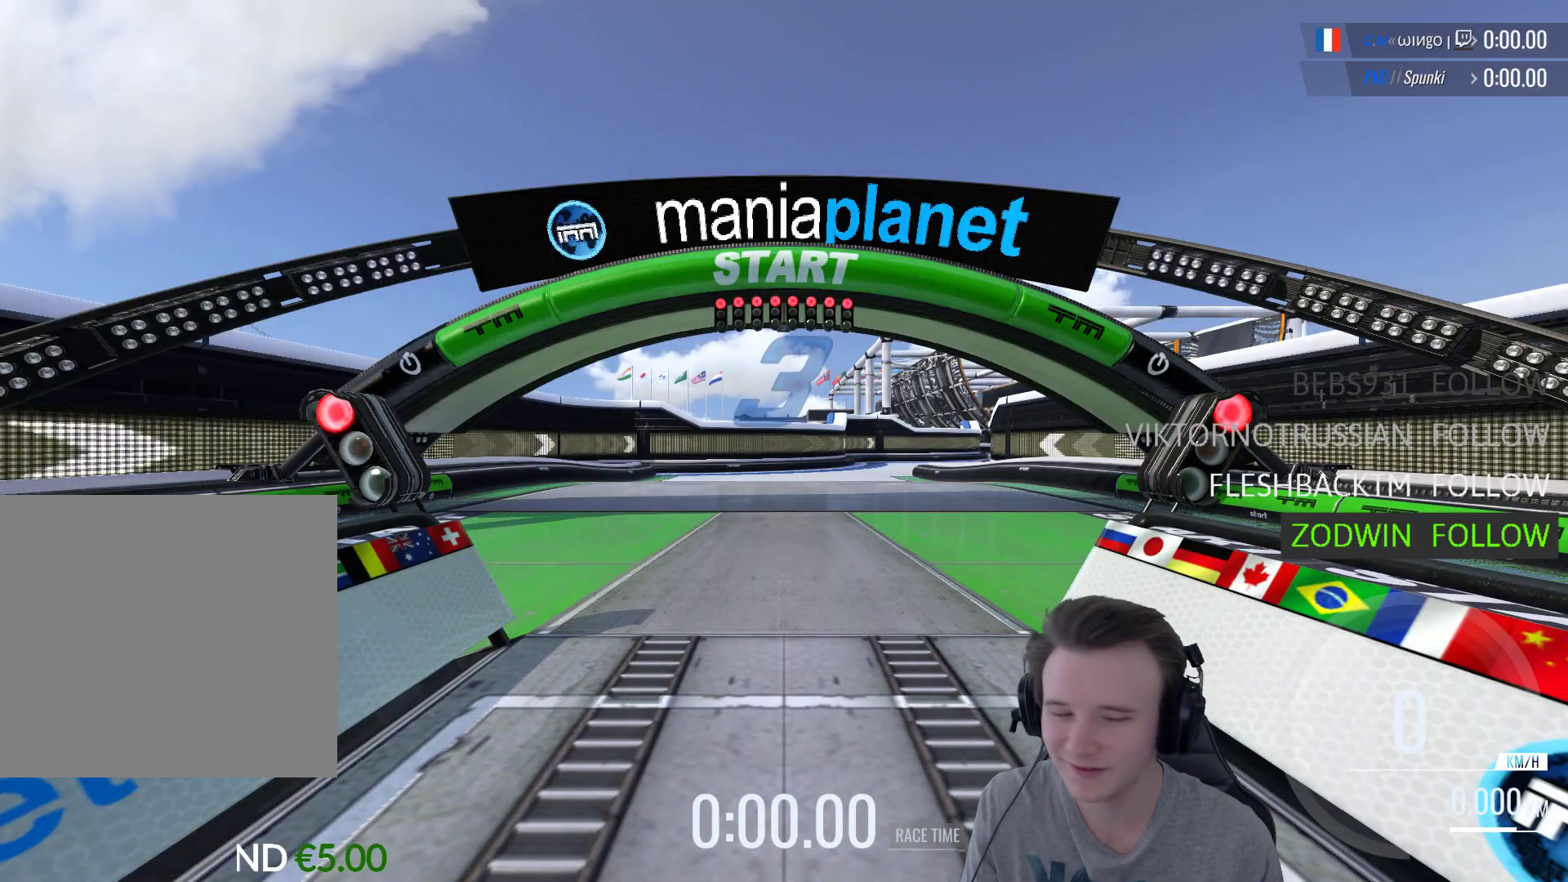
{"buttons": ["A"], "left_stick": "center", "right_stick": "center", "events": [[17, "A", "up"], [83, "A", "down"]]}
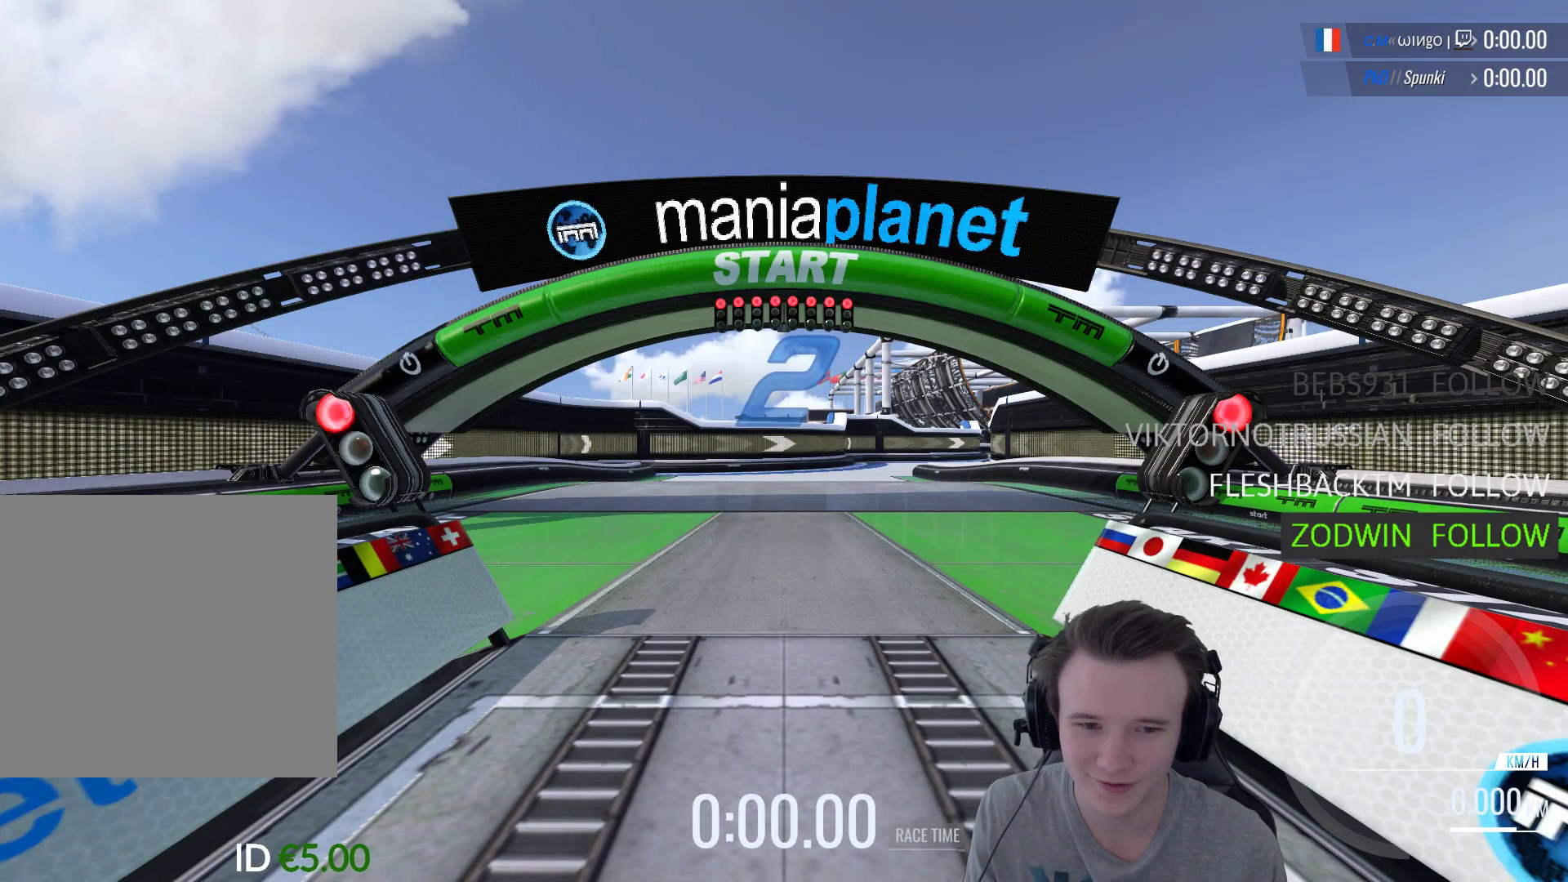
{"buttons": ["A"], "left_stick": "center", "right_stick": "center", "events": []}
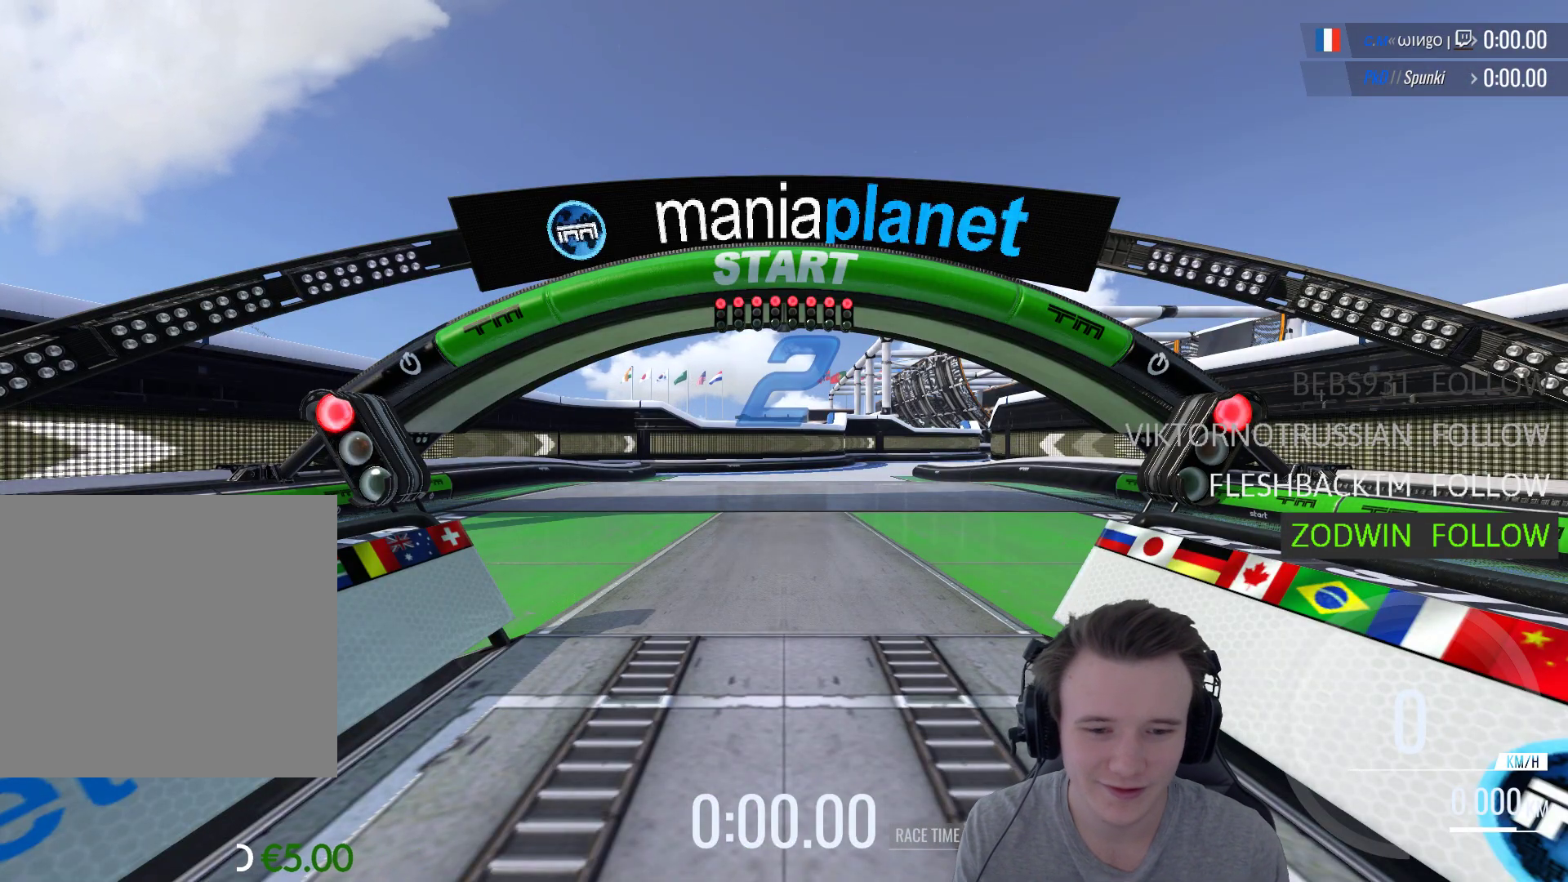
{"buttons": ["A"], "left_stick": "center", "right_stick": "center", "events": []}
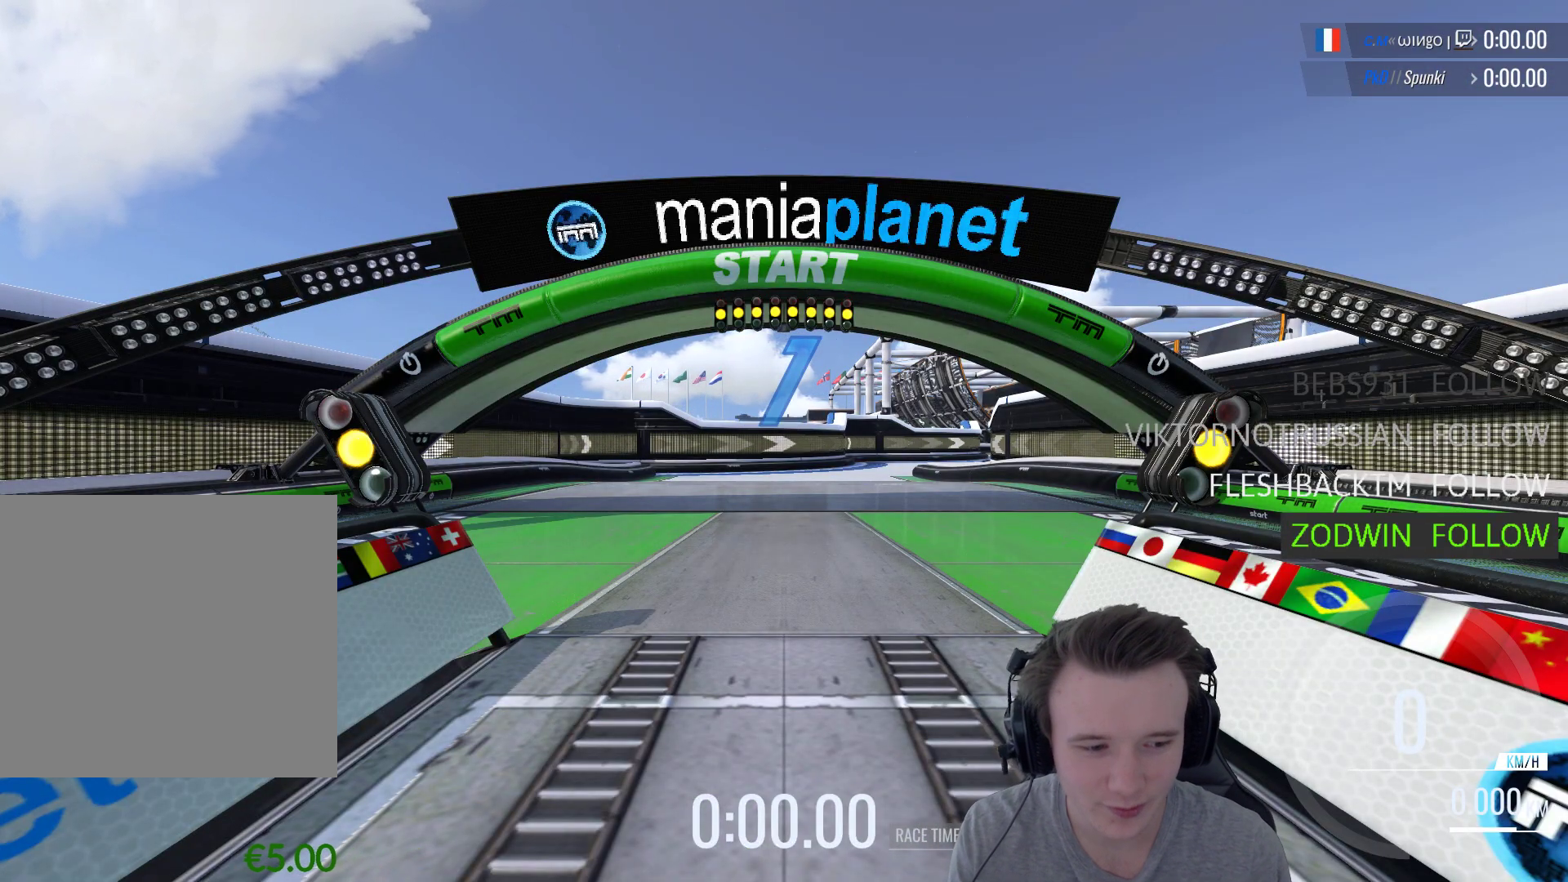
{"buttons": ["A"], "left_stick": "center", "right_stick": "center", "events": []}
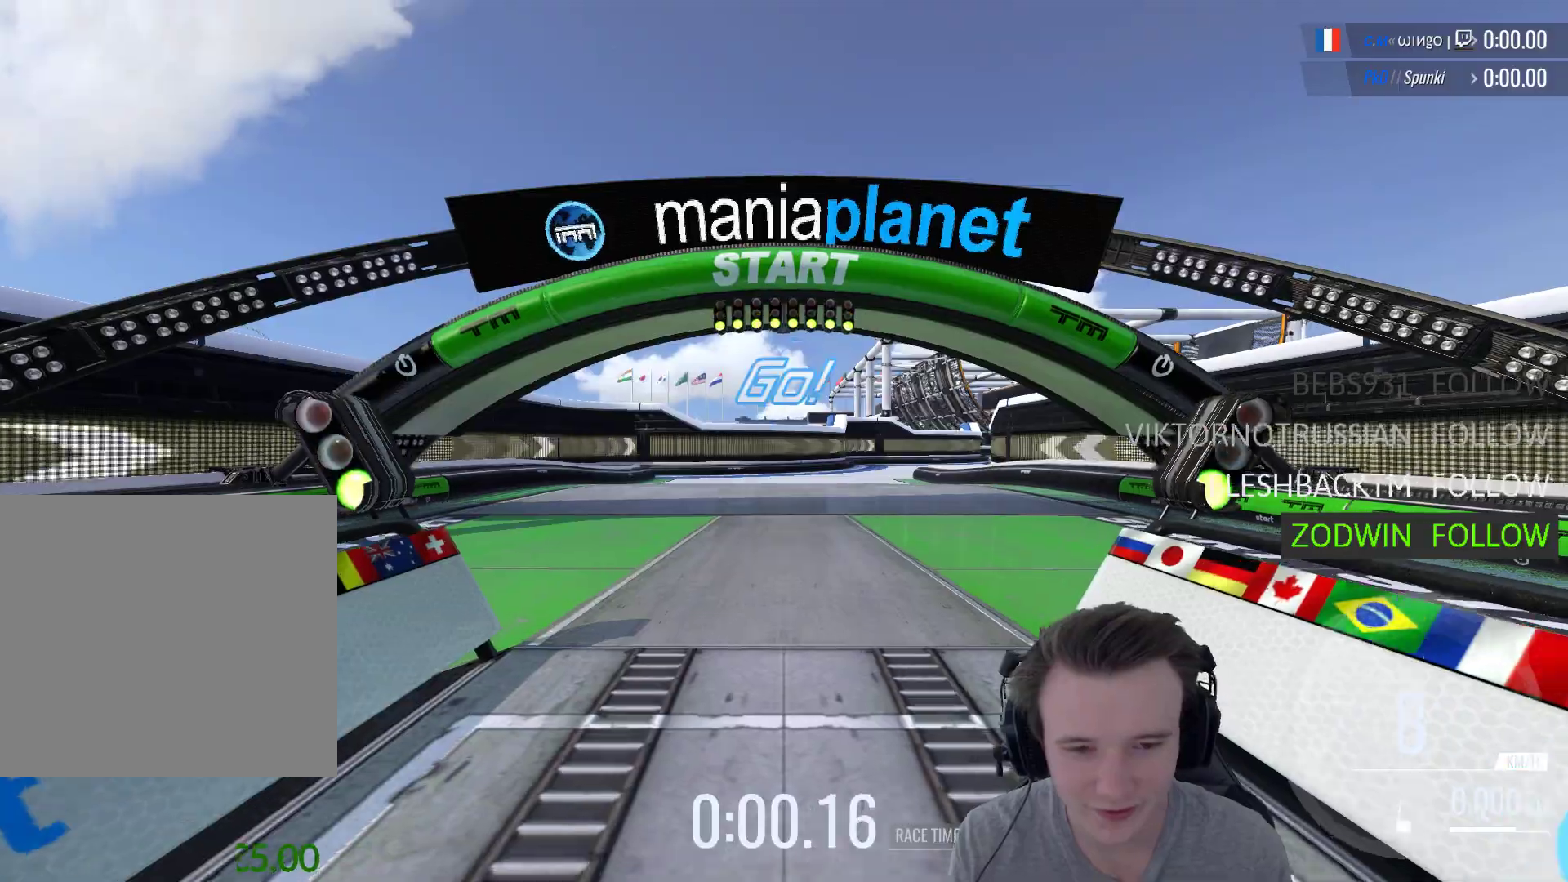
{"buttons": ["A"], "left_stick": "center", "right_stick": "center", "events": []}
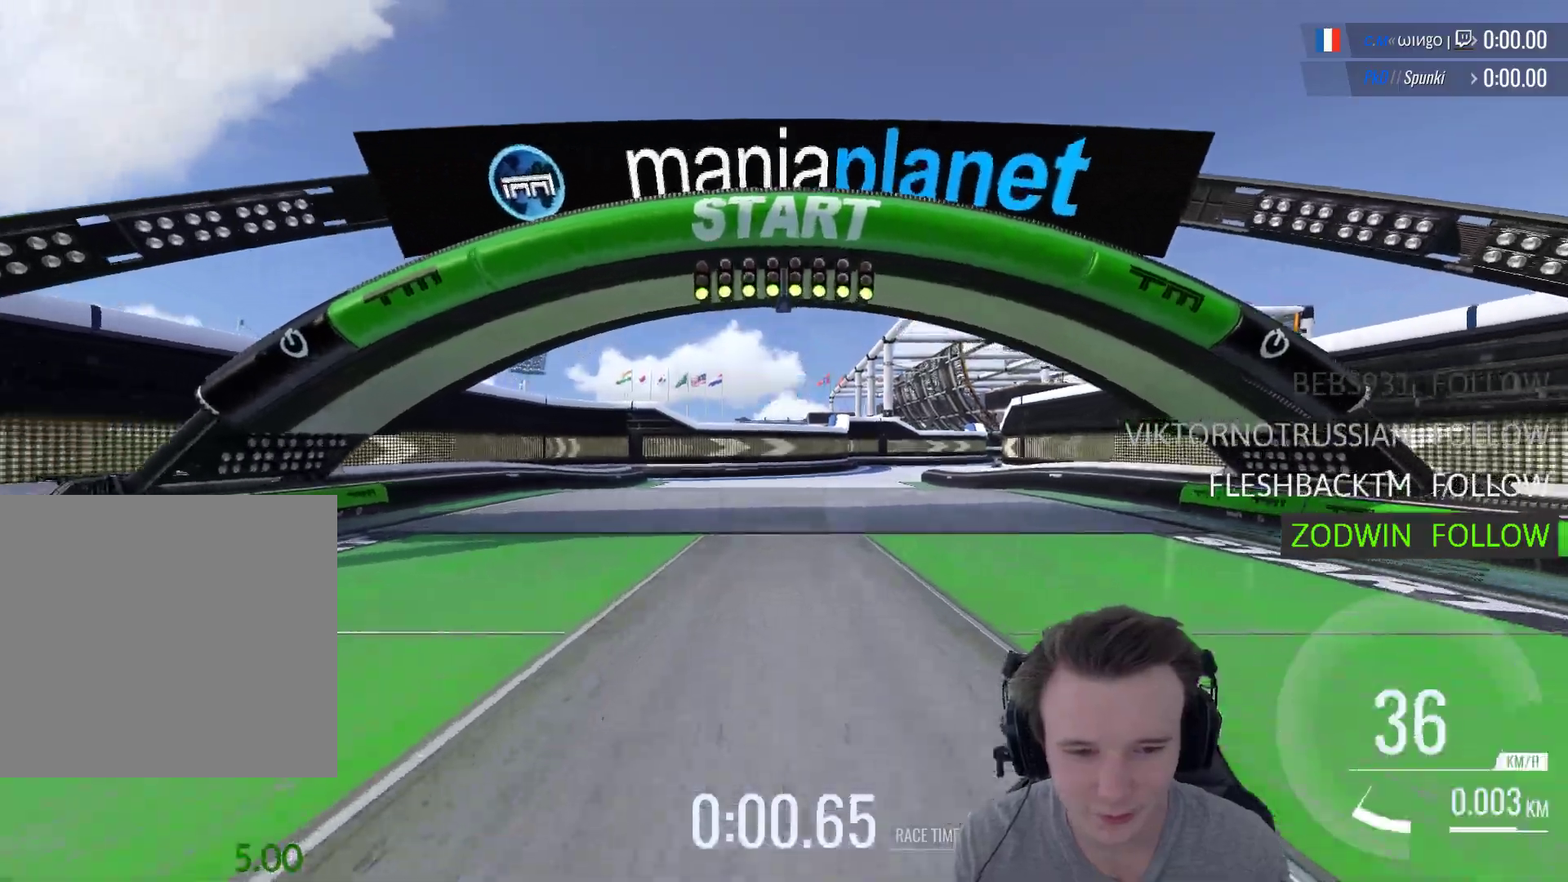
{"buttons": ["A"], "left_stick": "right", "right_stick": "center", "events": [[150, "left_stick", "right"]]}
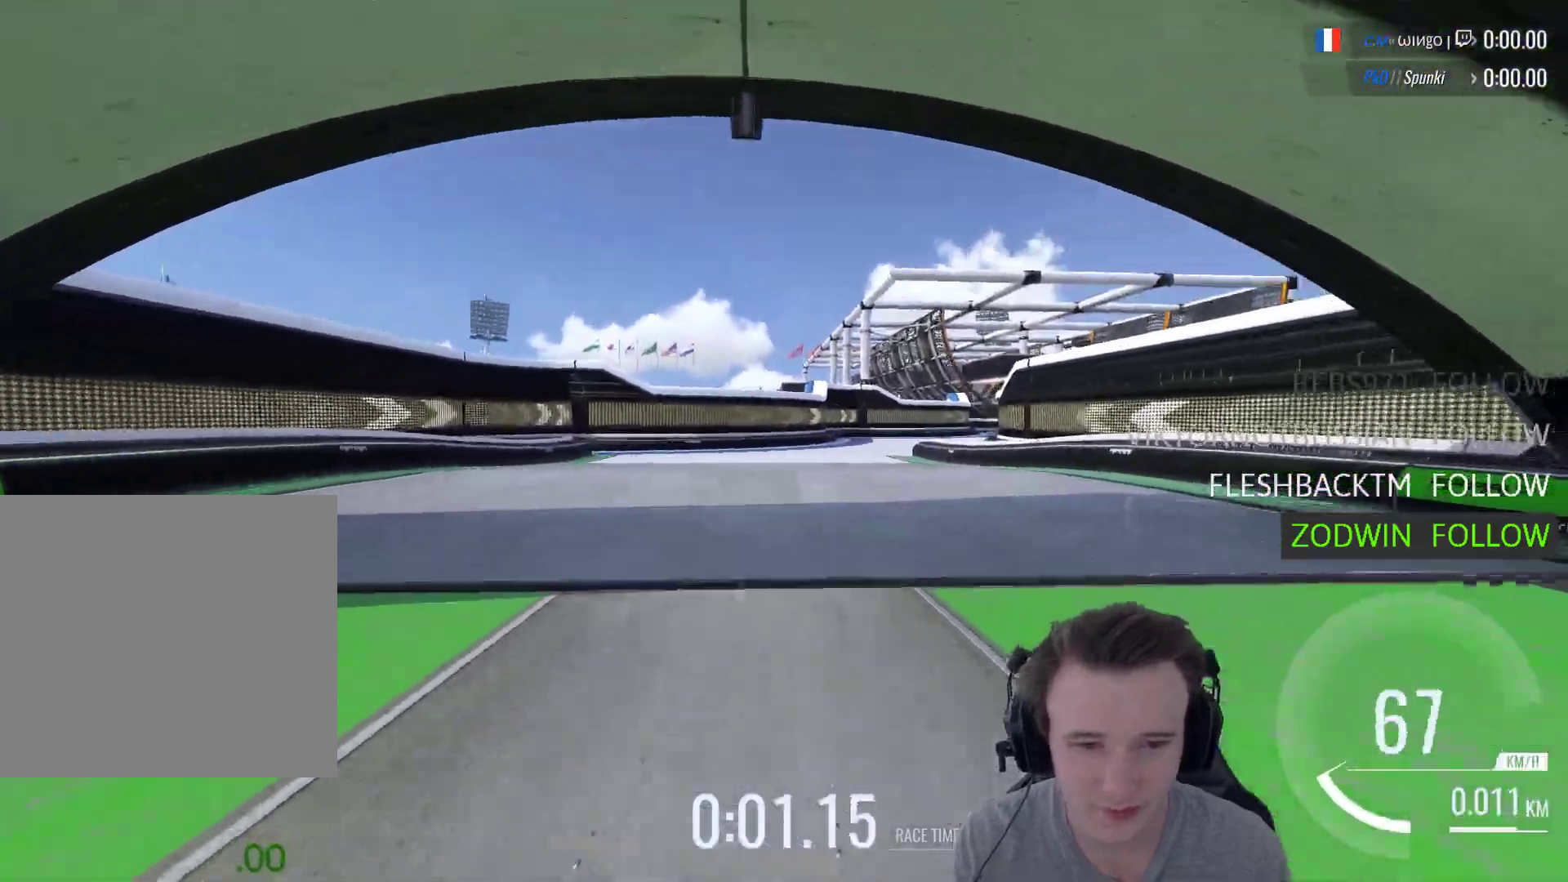
{"buttons": ["A"], "left_stick": "center", "right_stick": "center", "events": [[217, "left_stick", "center"]]}
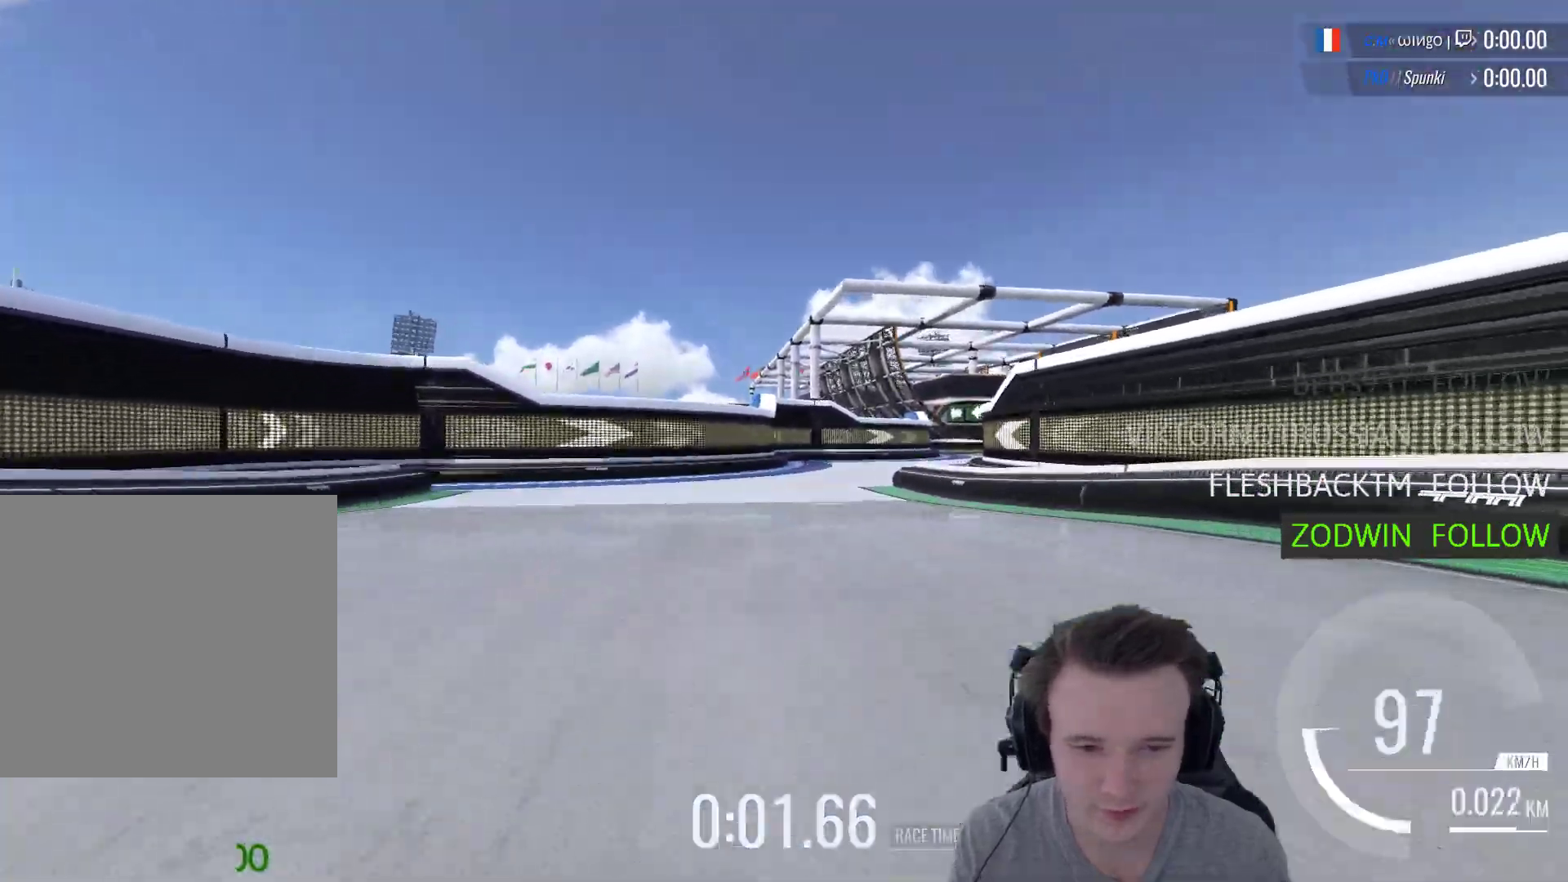
{"buttons": ["A"], "left_stick": "right", "right_stick": "center", "events": [[217, "left_stick", "right"]]}